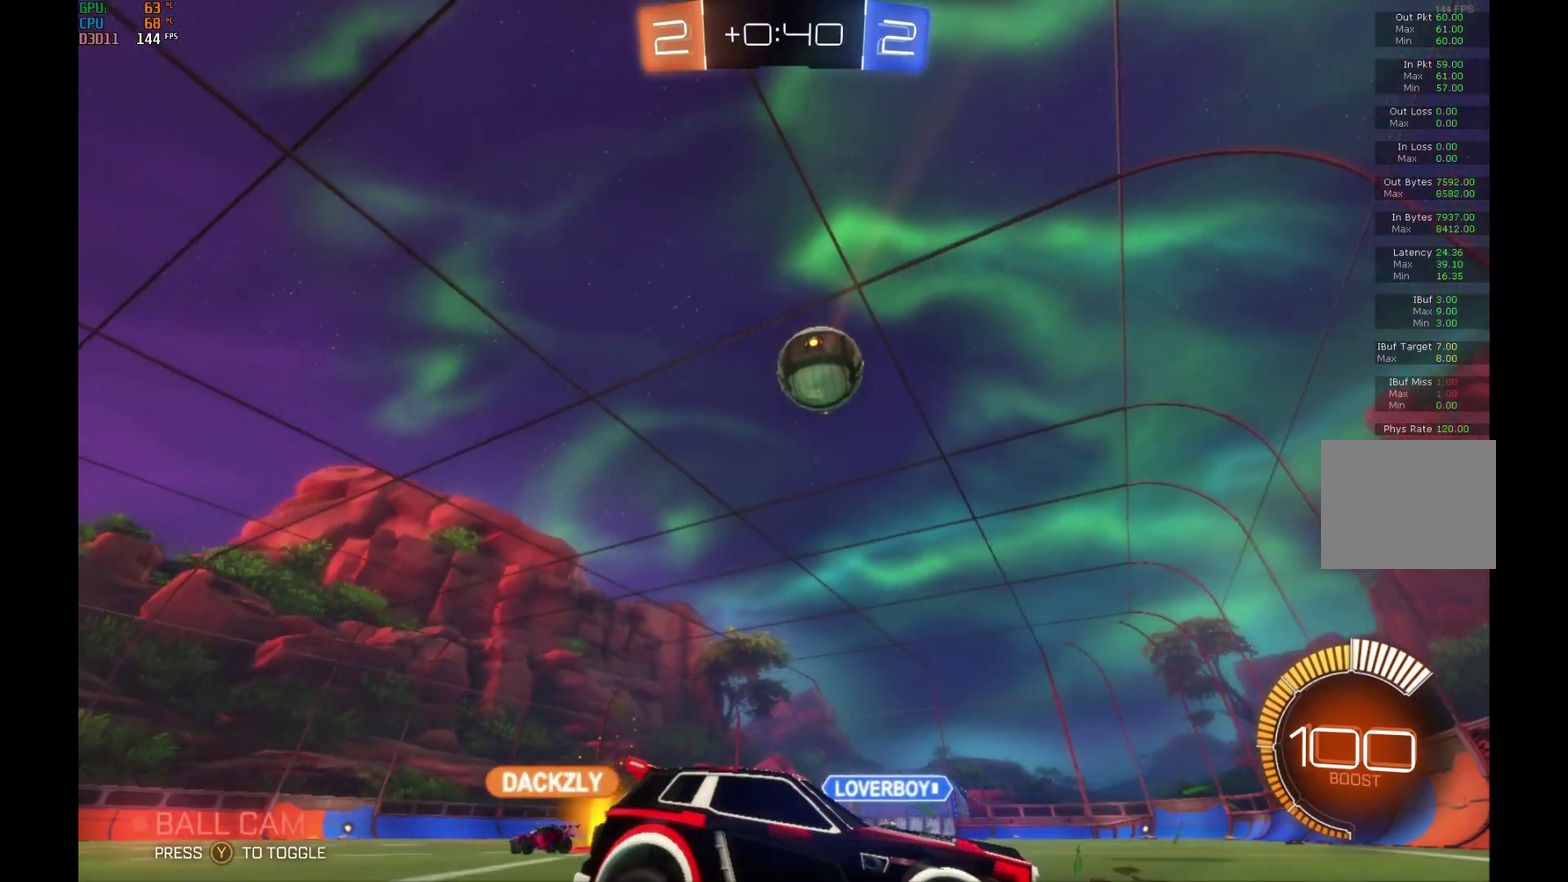
Gameplay with a controller (Xbox layout); each line is a JSON object with the inputs held at the frame after it. "events" lists button and stick changes between this image and that frame as [ms after this image, input, new state], when the widget could be followed in between. Not read: L3 R3.
{"buttons": ["L2"], "left_stick": "right", "events": [[467, "X", "up"]]}
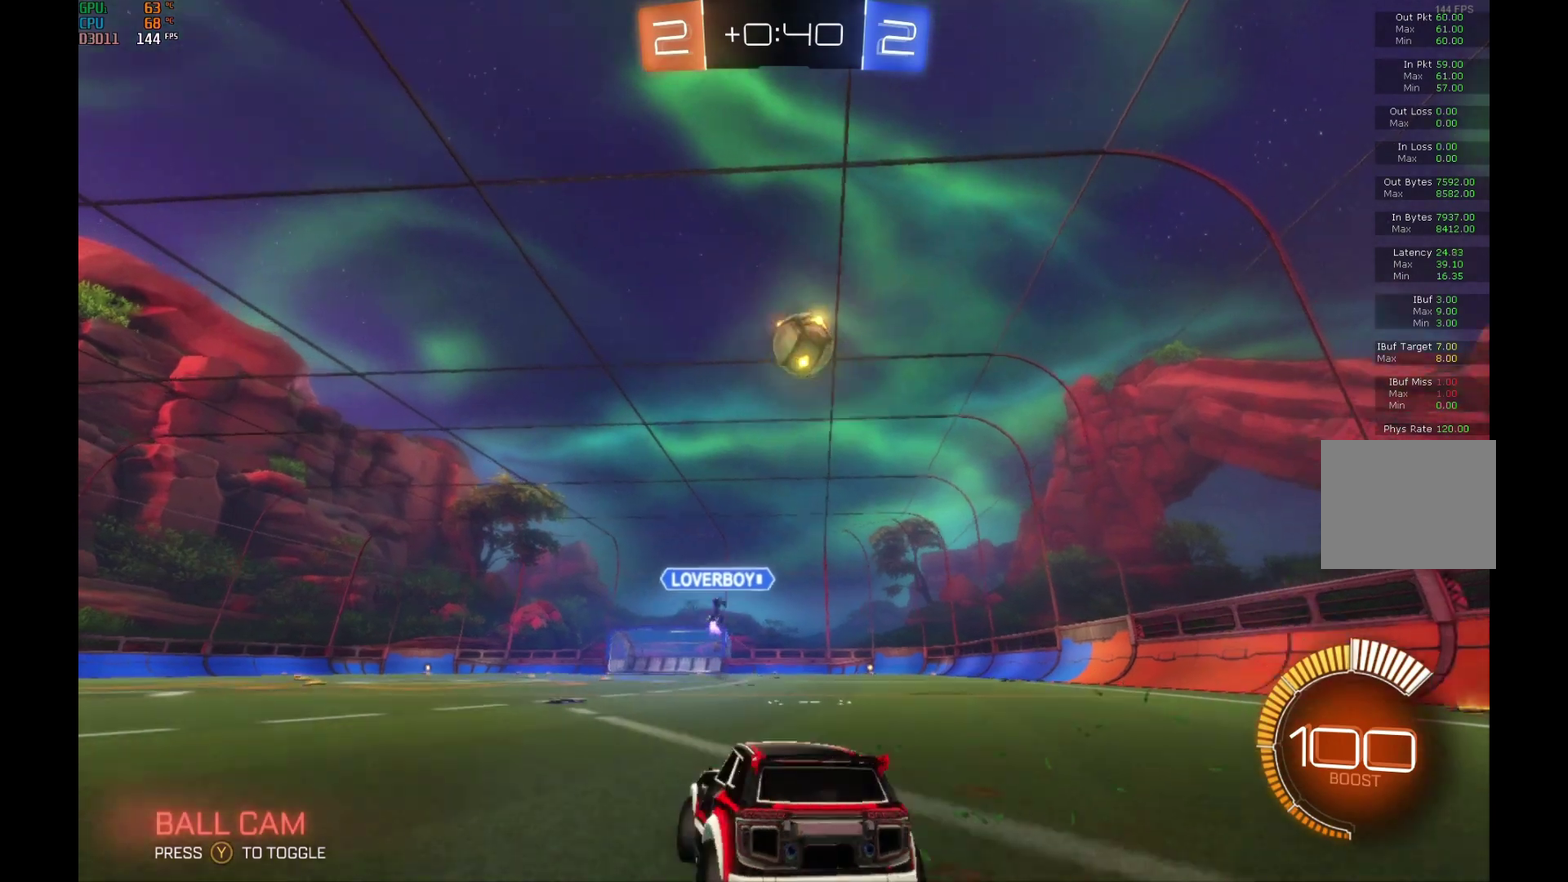
{"buttons": ["R2"], "left_stick": "left", "events": [[167, "R2", "down"], [233, "L2", "up"], [300, "left_stick", "left"]]}
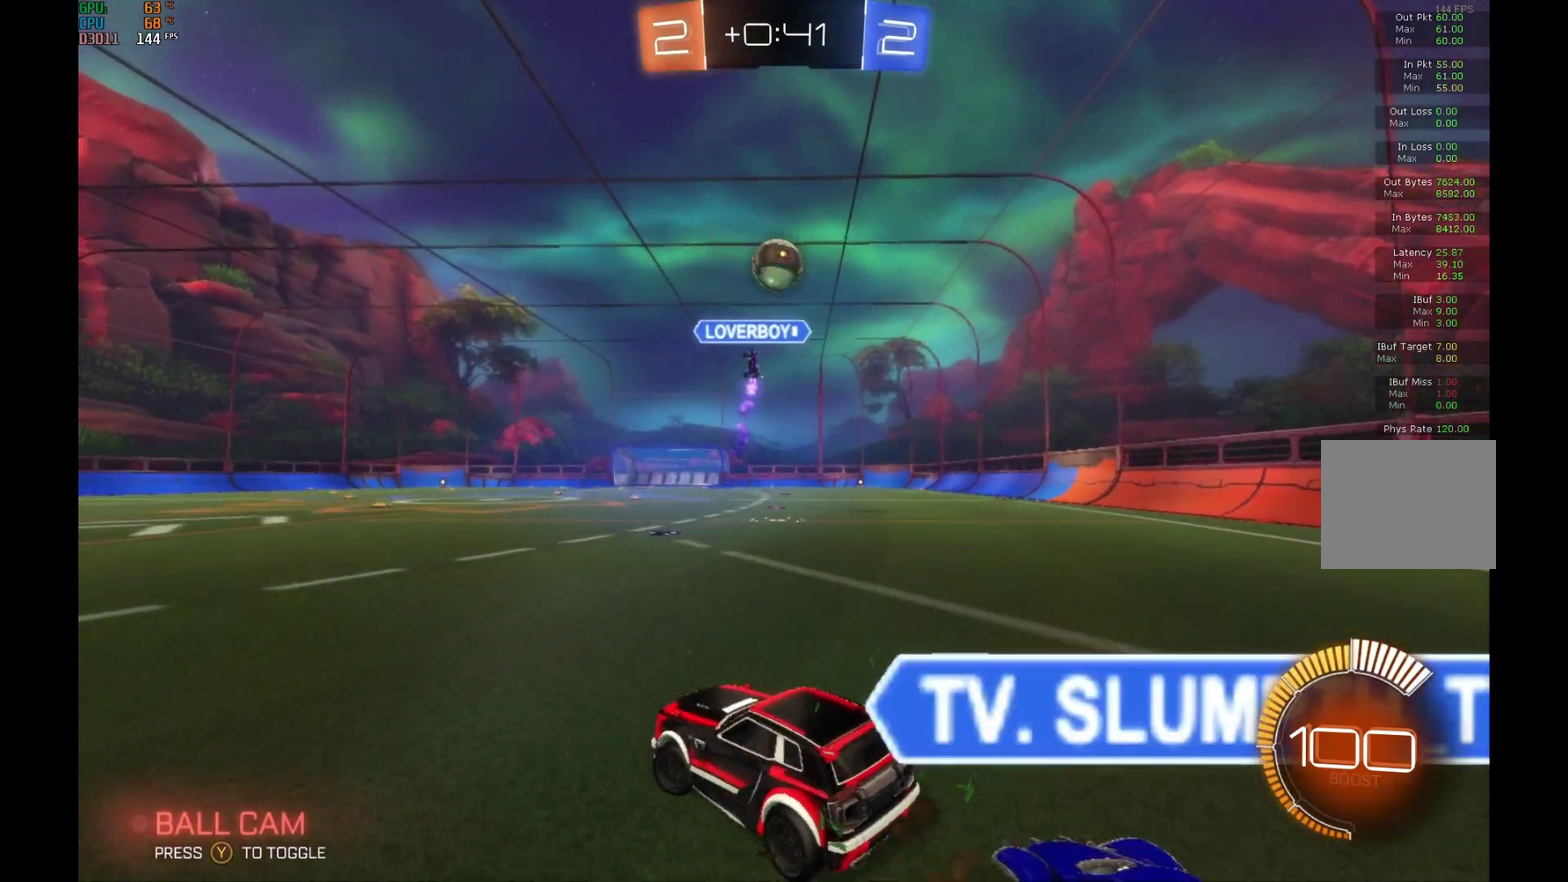
{"buttons": ["R2"], "left_stick": "center", "events": [[467, "left_stick", "center"]]}
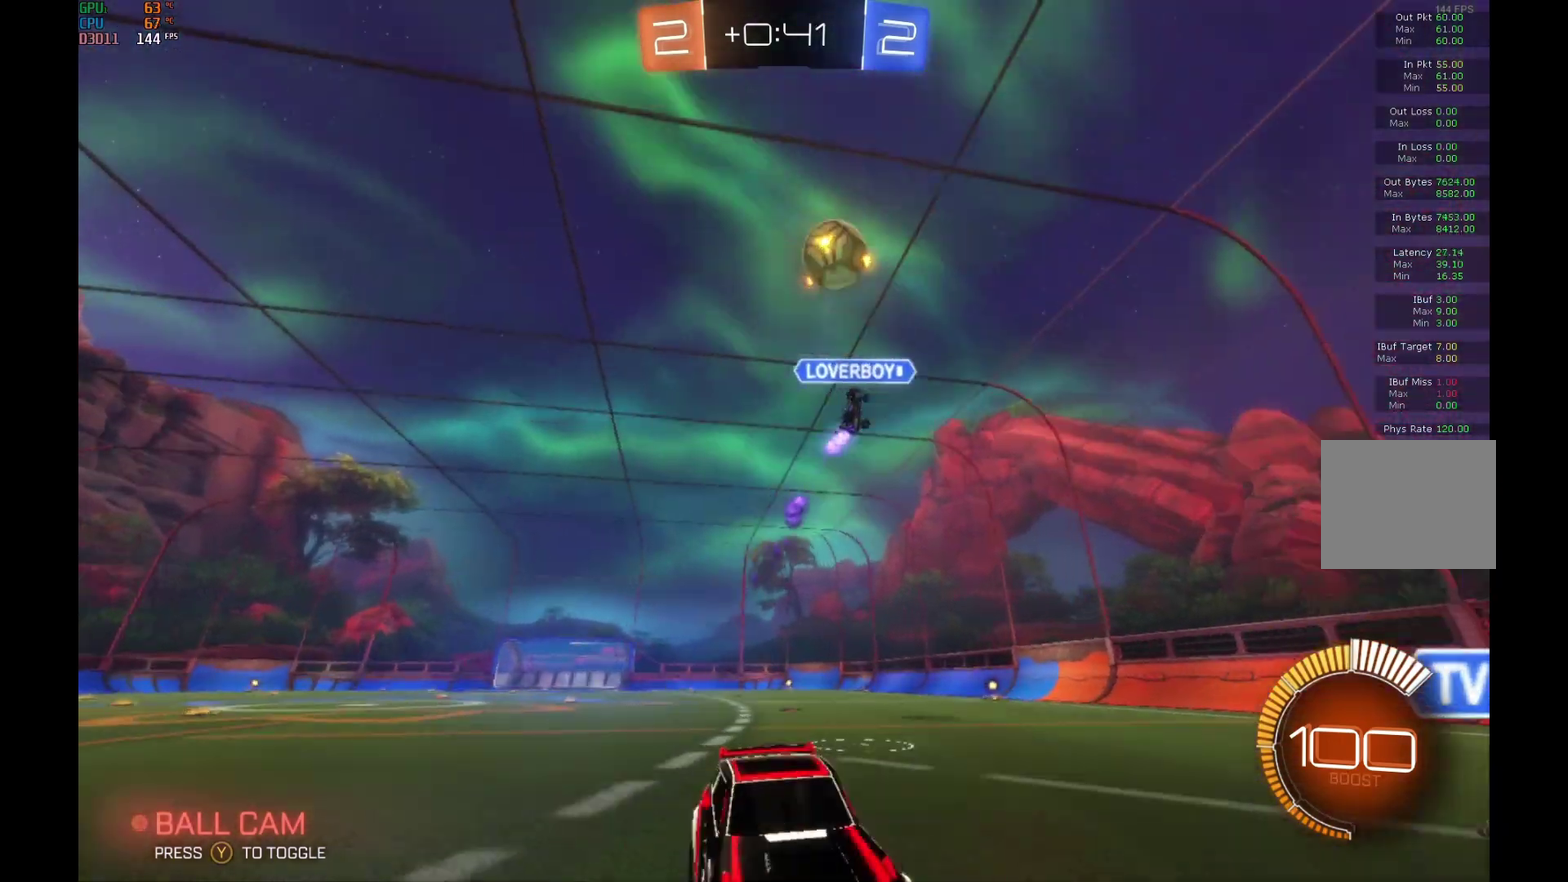
{"buttons": ["R2"], "left_stick": "right", "events": [[467, "left_stick", "right"]]}
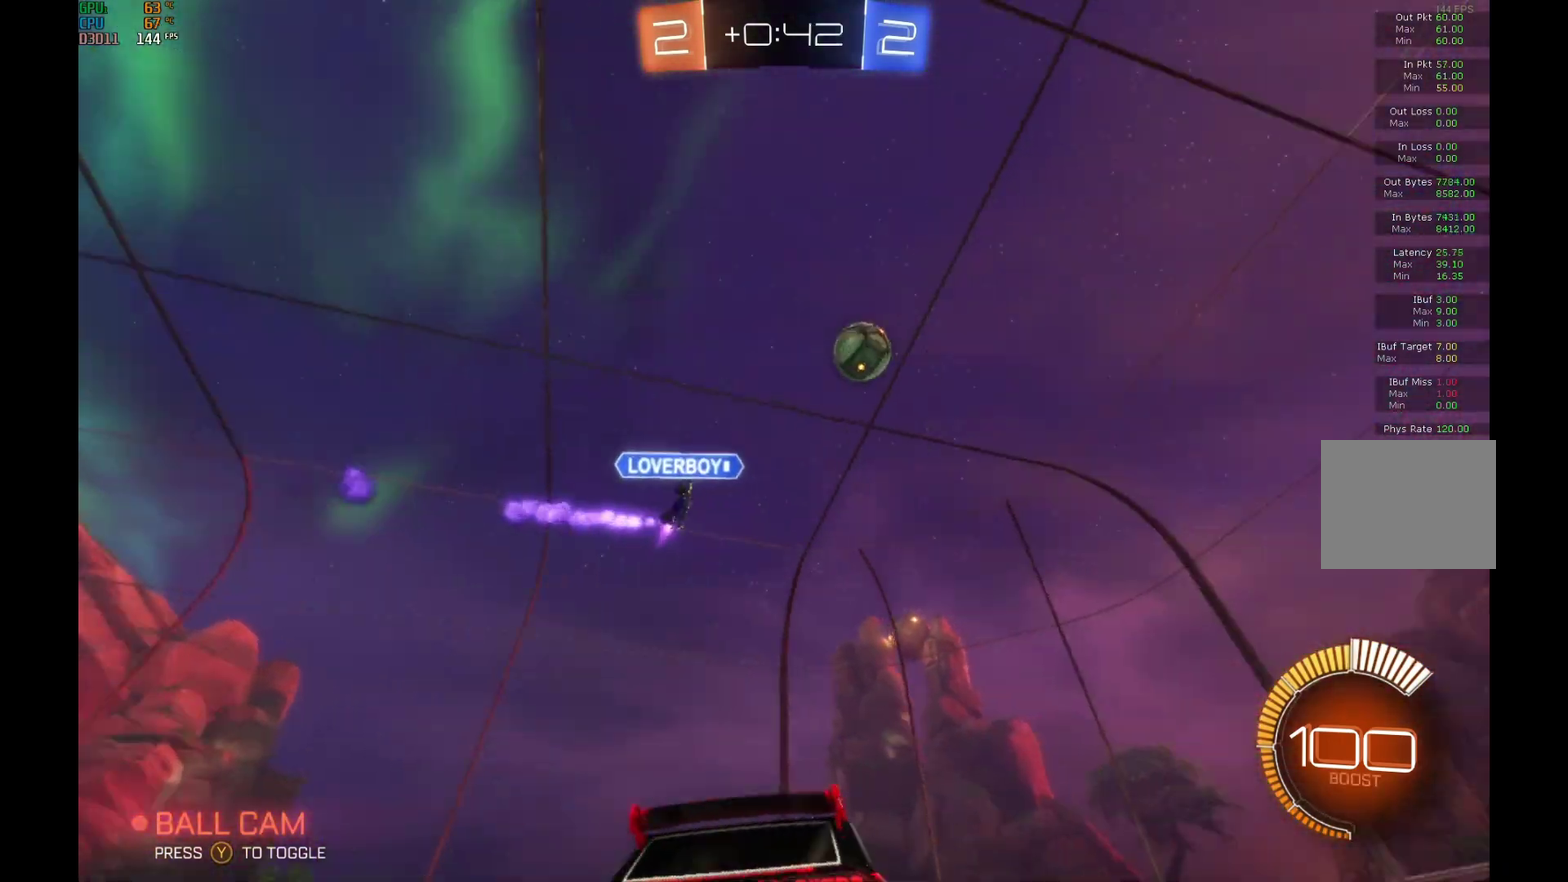
{"buttons": ["R2"], "left_stick": "right", "events": []}
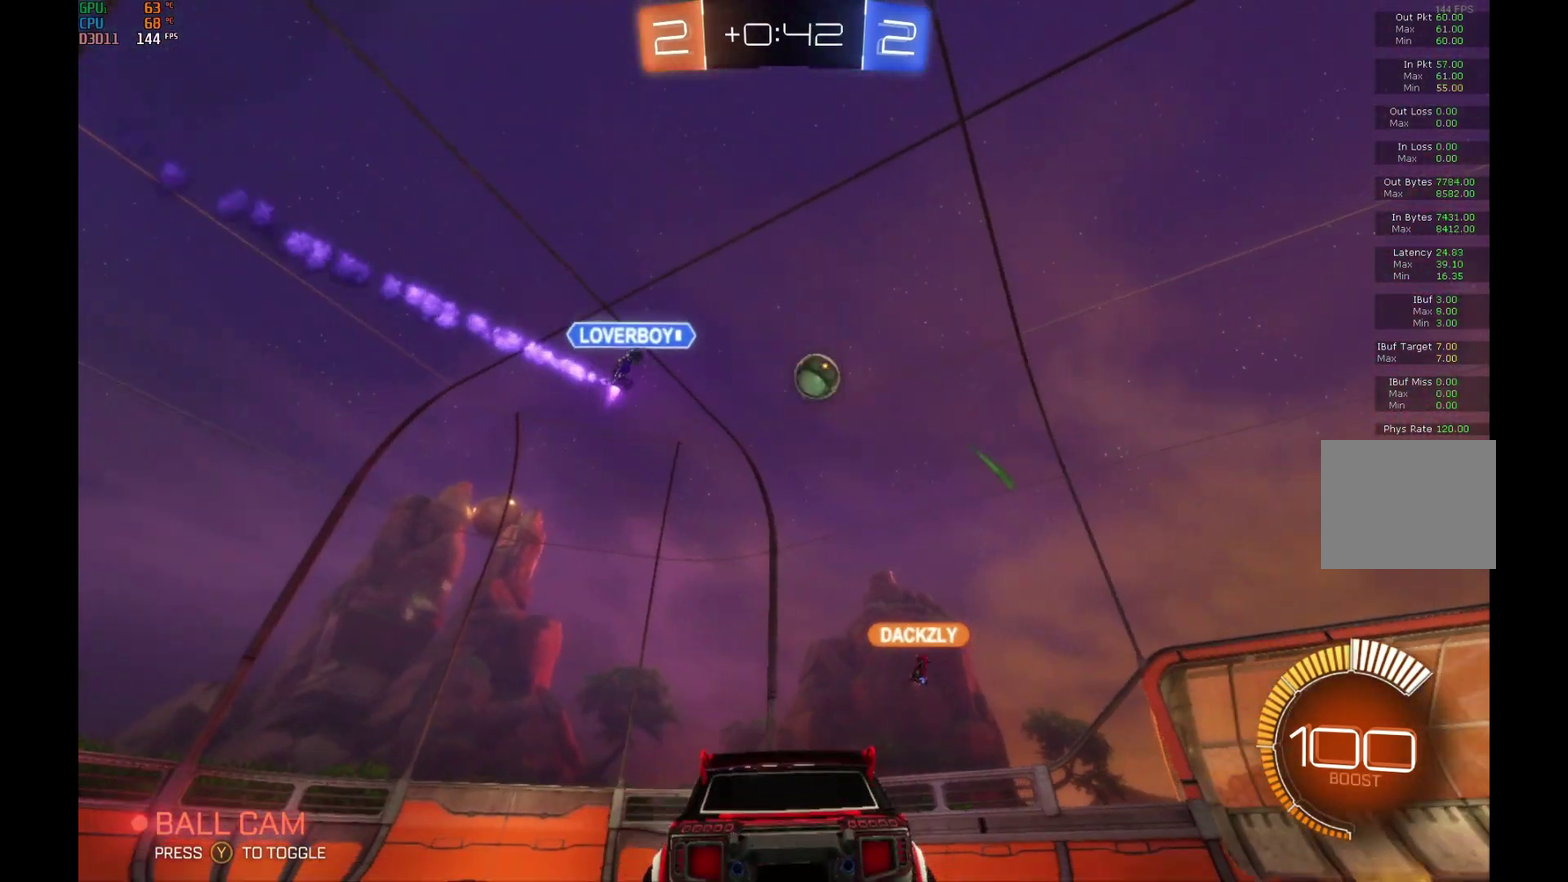
{"buttons": ["R2"], "left_stick": "right", "events": [[167, "left_stick", "center"], [500, "left_stick", "right"]]}
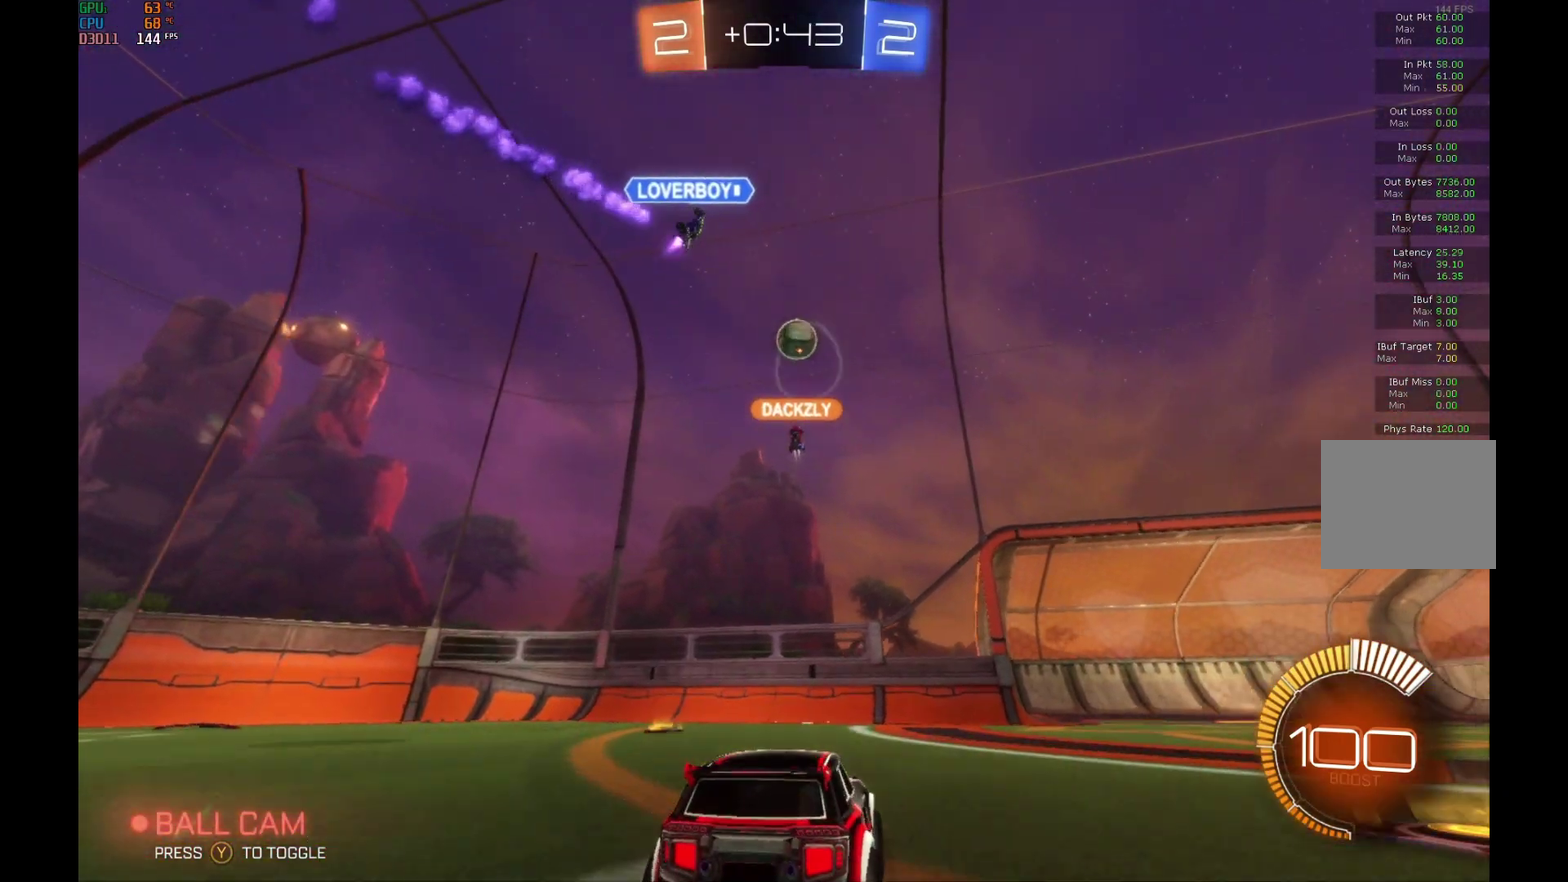
{"buttons": [], "left_stick": "right", "events": [[233, "left_stick", "center"], [367, "R2", "up"], [500, "left_stick", "right"]]}
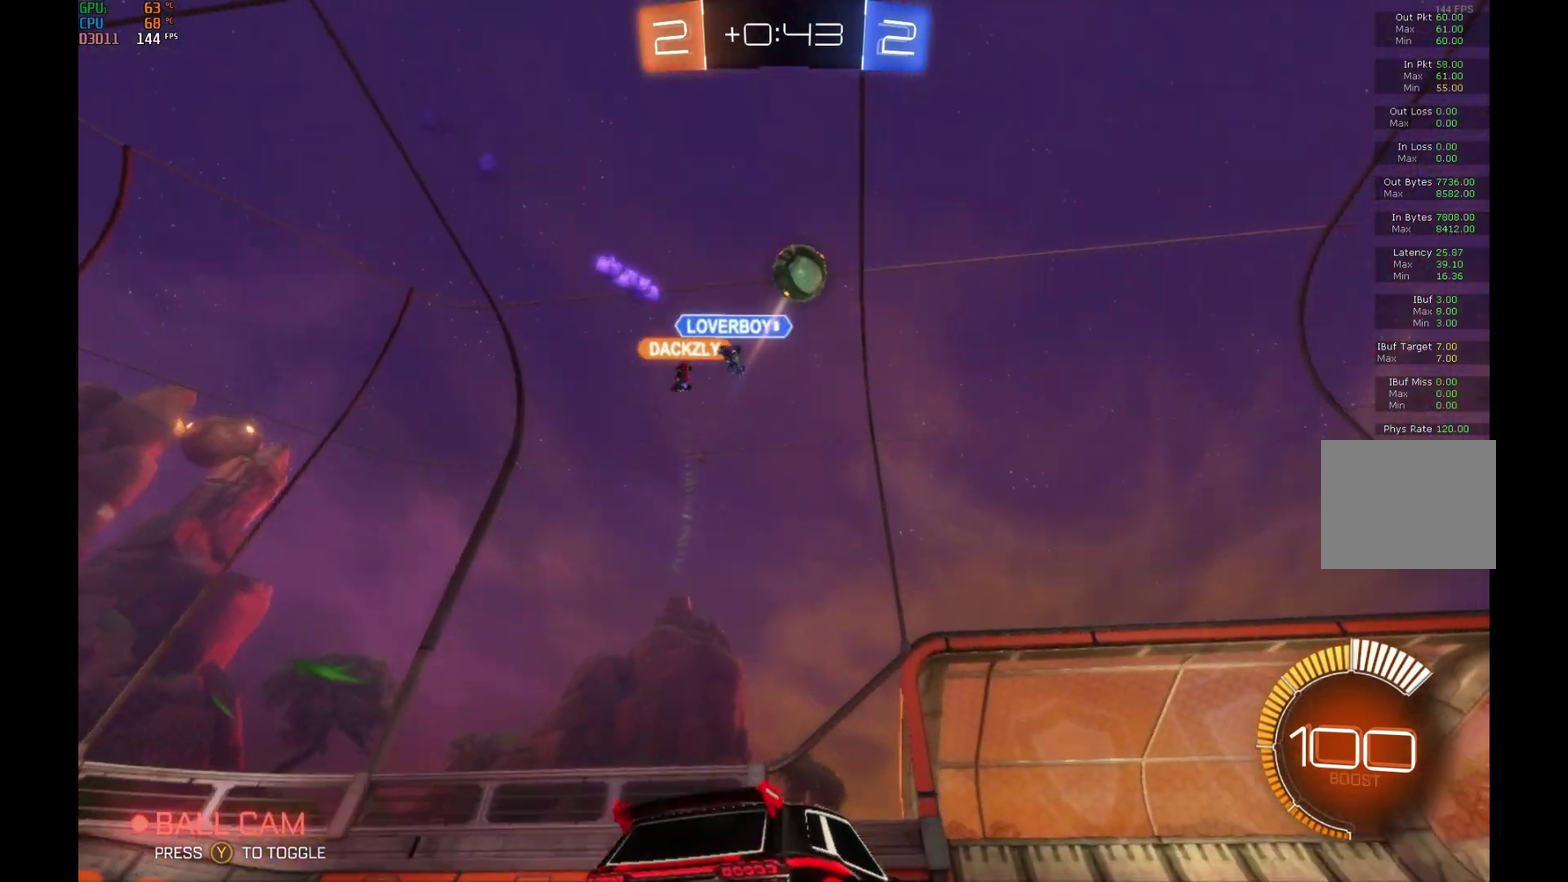
{"buttons": ["R2"], "left_stick": "right", "events": [[100, "R2", "down"]]}
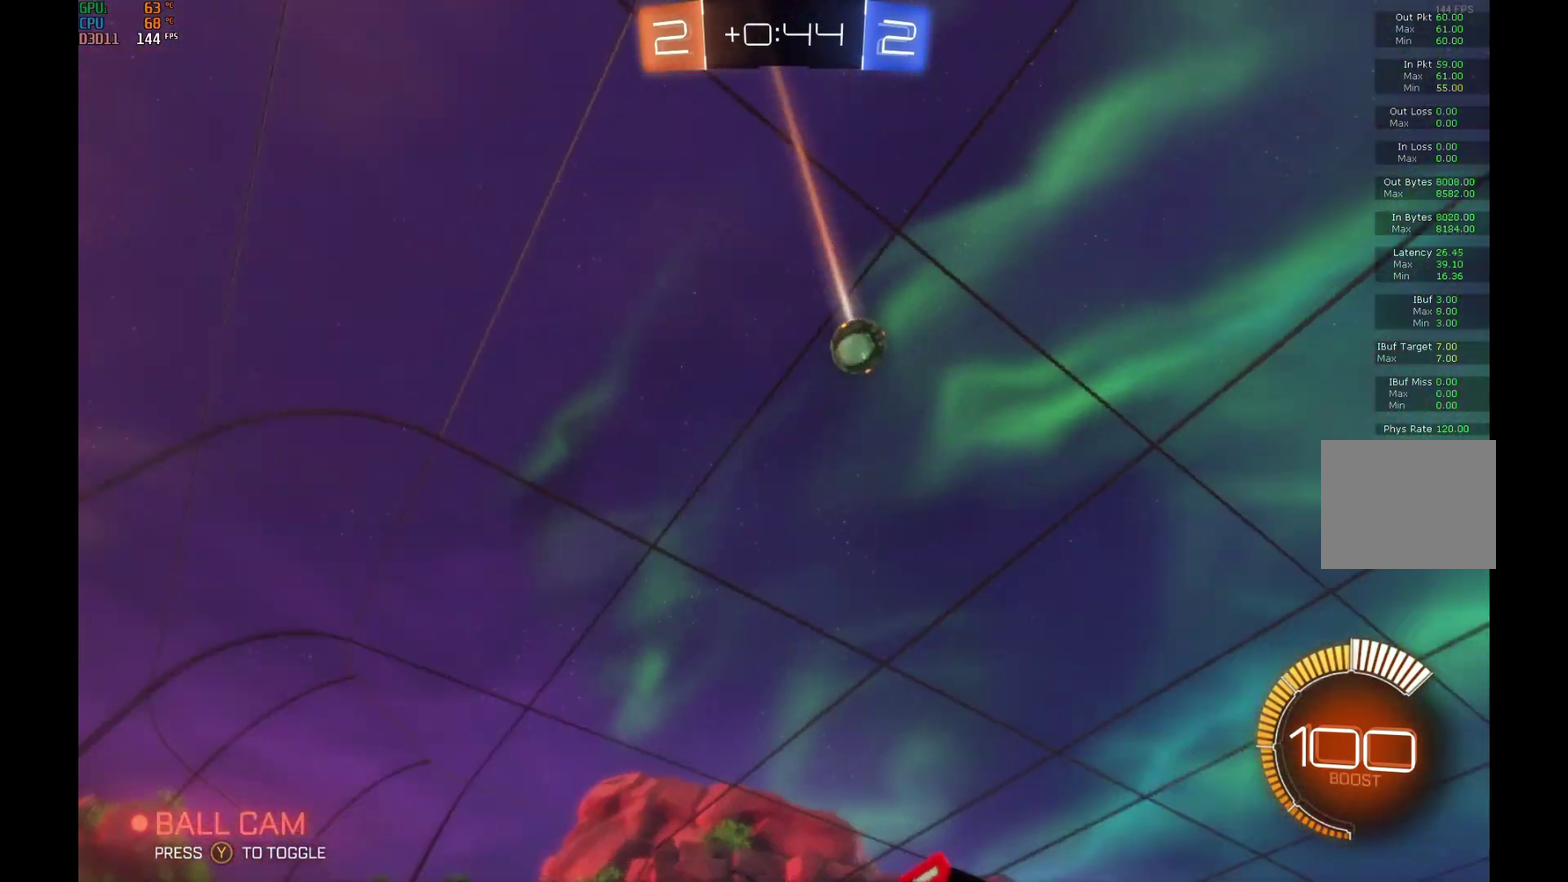
{"buttons": ["B", "R2"], "left_stick": "right", "events": [[200, "left_stick", "center"], [233, "B", "down"], [467, "left_stick", "right"]]}
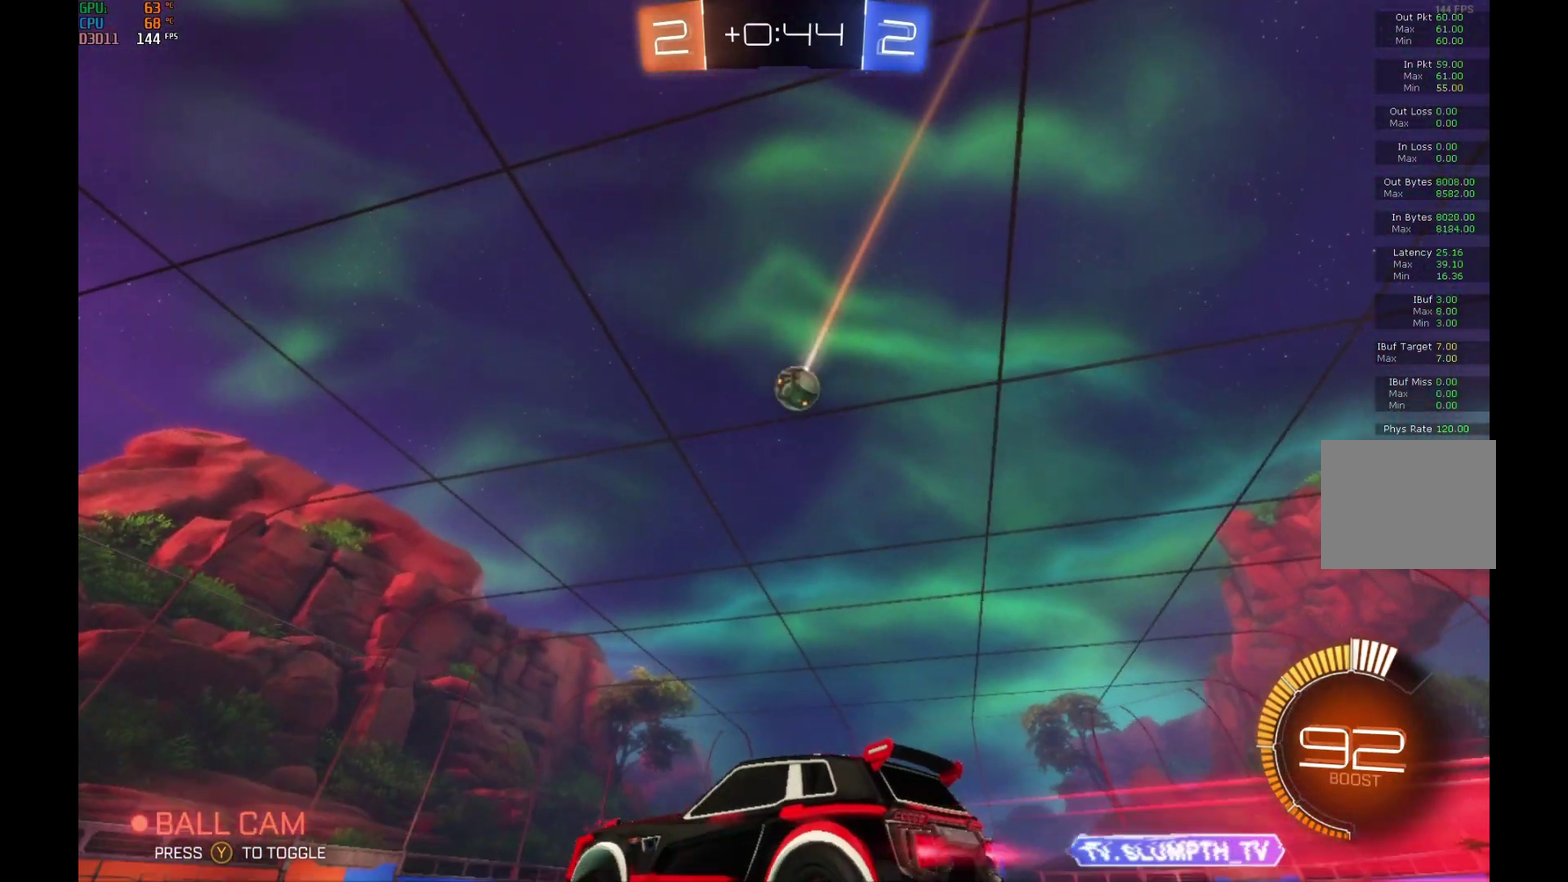
{"buttons": ["B", "R2"], "left_stick": "center", "events": [[200, "left_stick", "center"]]}
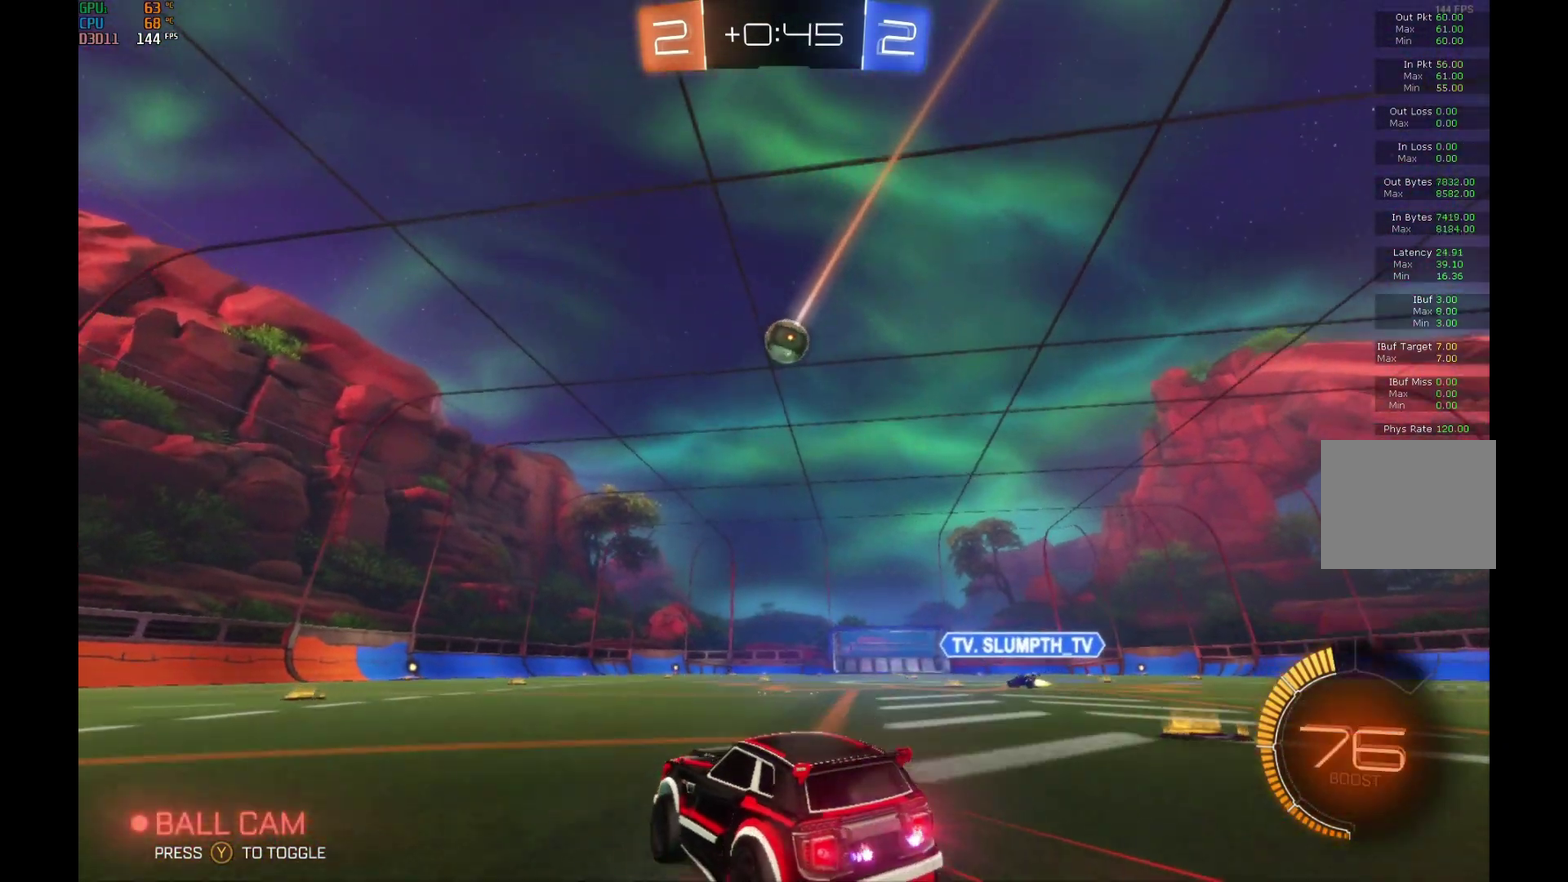
{"buttons": ["B", "R2"], "left_stick": "center", "events": [[233, "B", "up"], [333, "B", "down"]]}
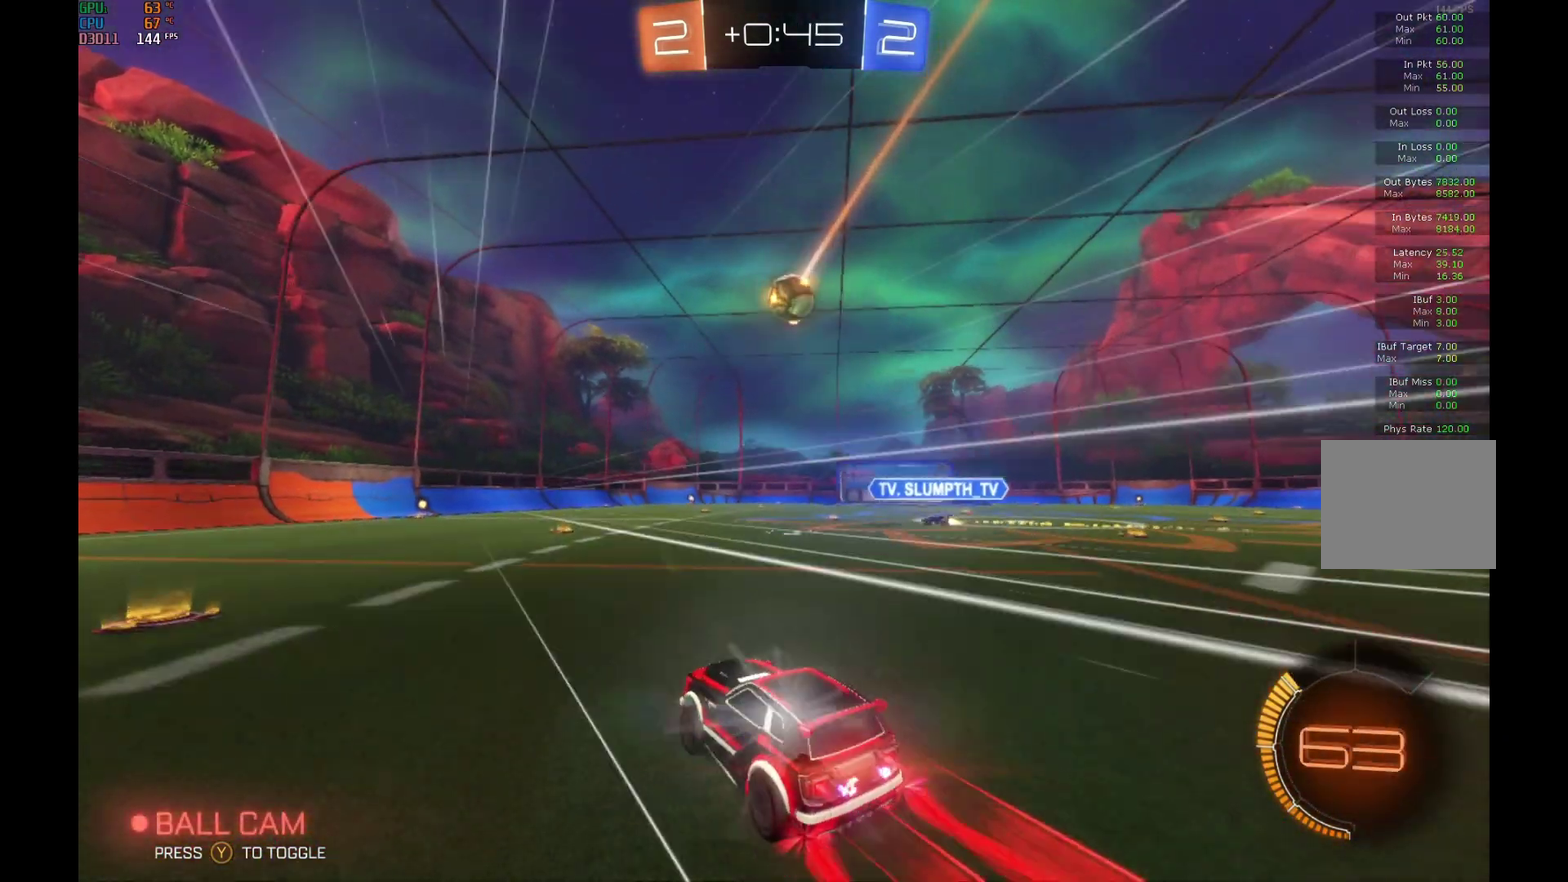
{"buttons": ["B", "R2"], "left_stick": "right", "events": [[100, "left_stick", "left"], [200, "left_stick", "center"], [467, "left_stick", "right"]]}
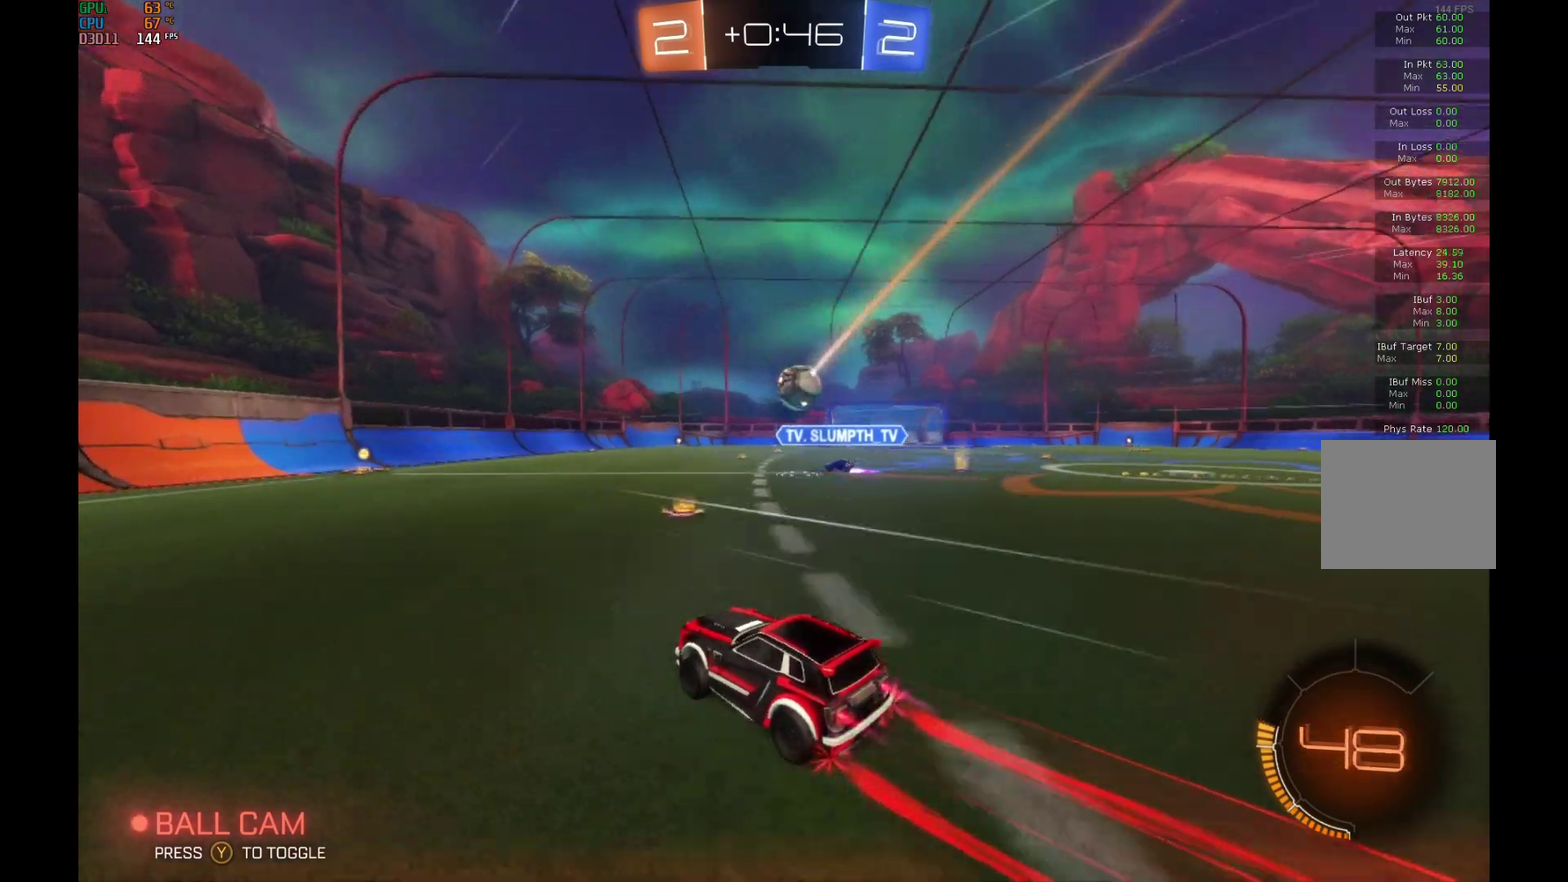
{"buttons": ["R2"], "left_stick": "center", "events": [[33, "B", "up"], [33, "left_stick", "center"]]}
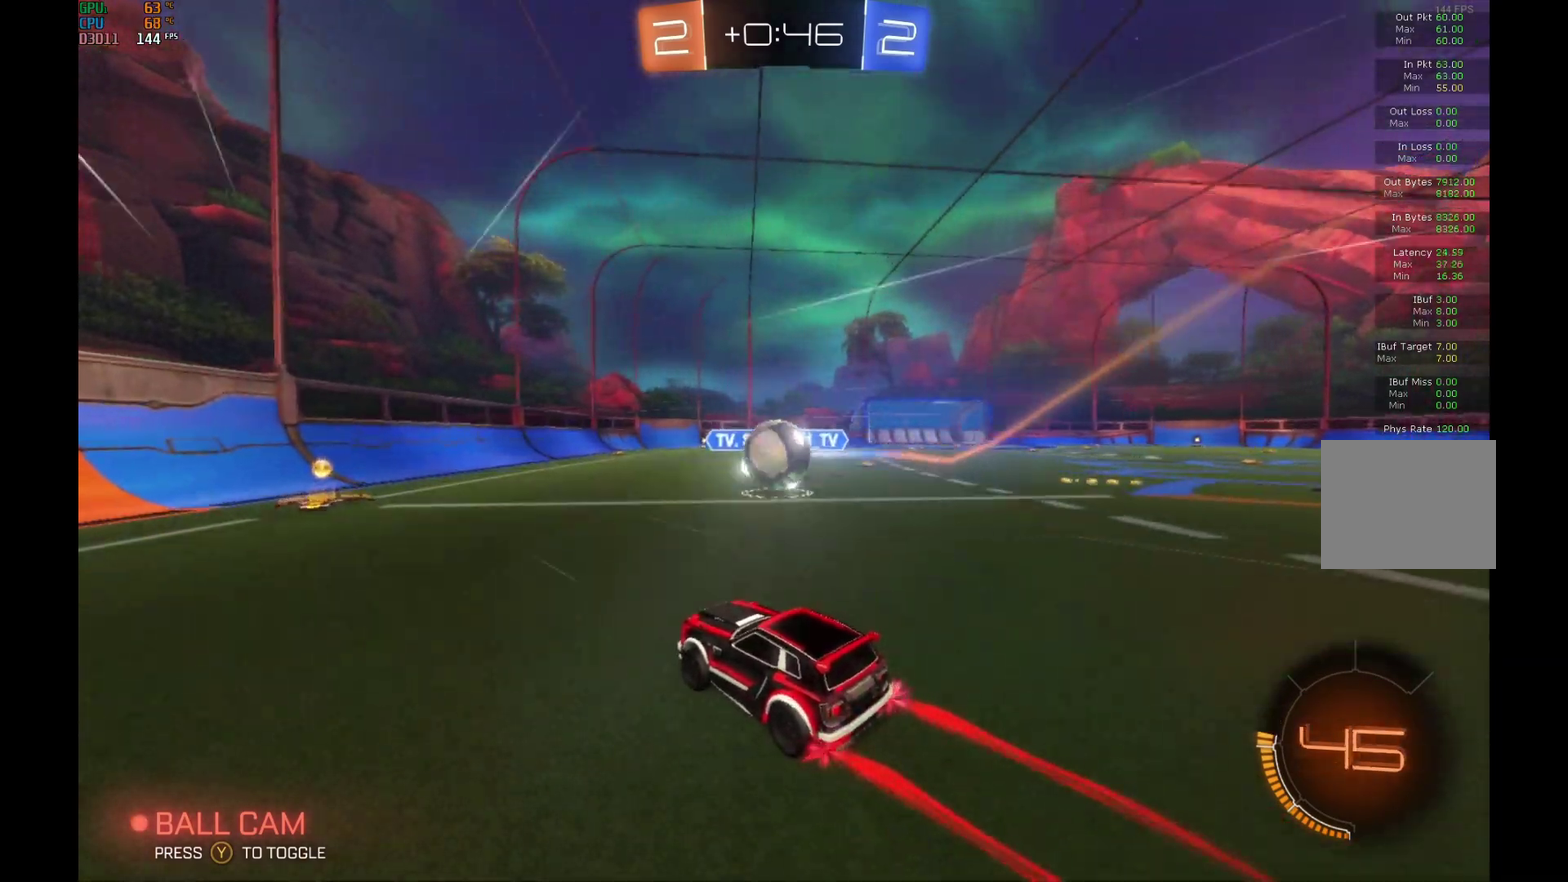
{"buttons": ["R2"], "left_stick": "center", "events": [[167, "B", "down"], [233, "left_stick", "up-right"], [400, "left_stick", "center"], [500, "B", "up"]]}
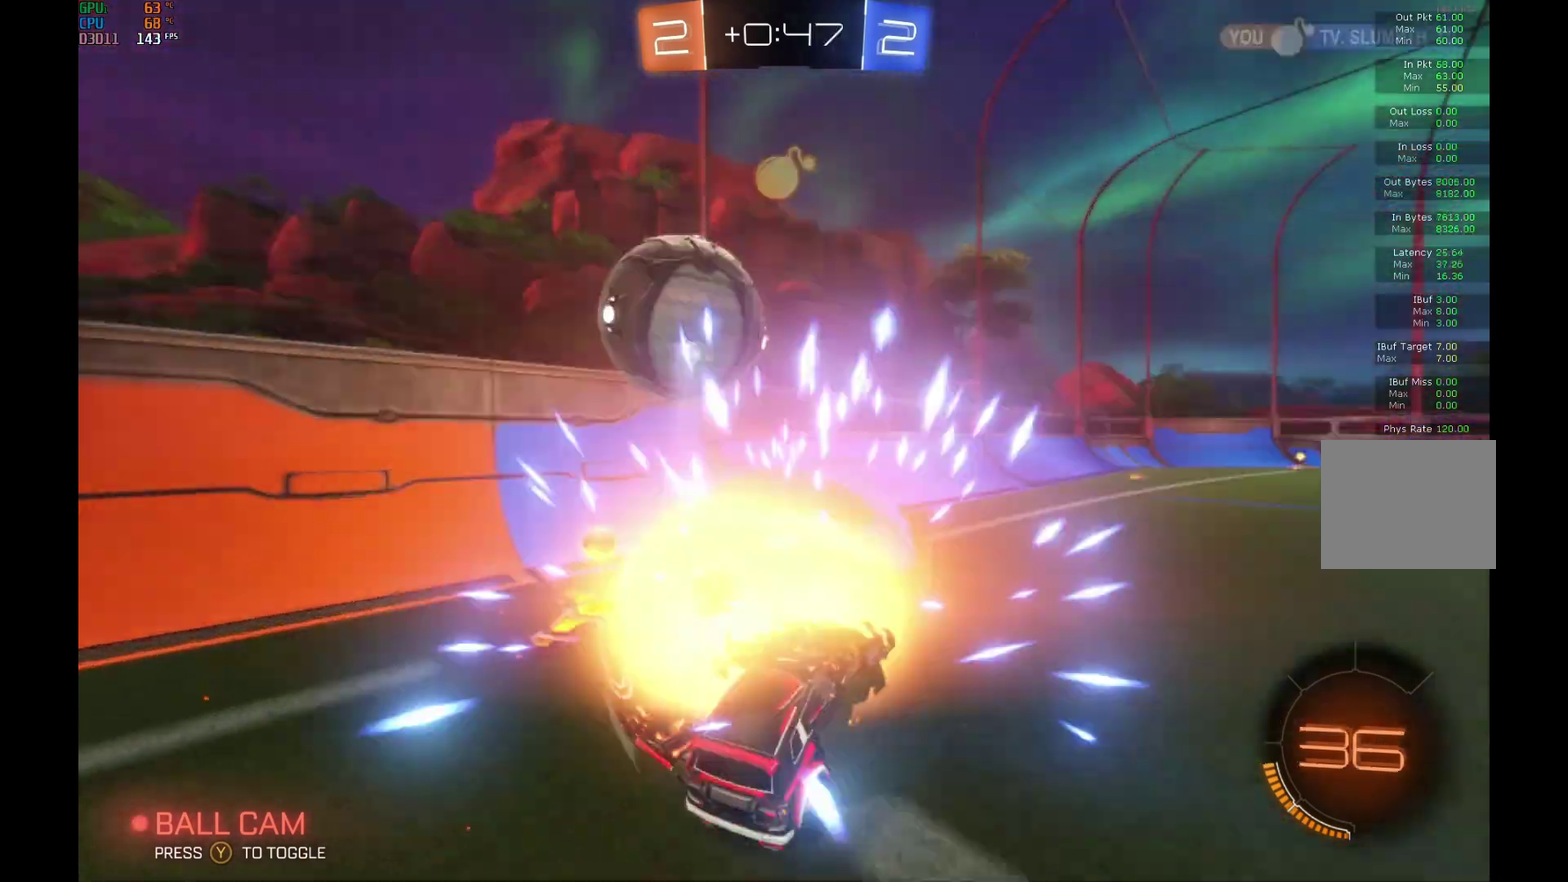
{"buttons": ["R2"], "left_stick": "right", "events": [[300, "left_stick", "right"]]}
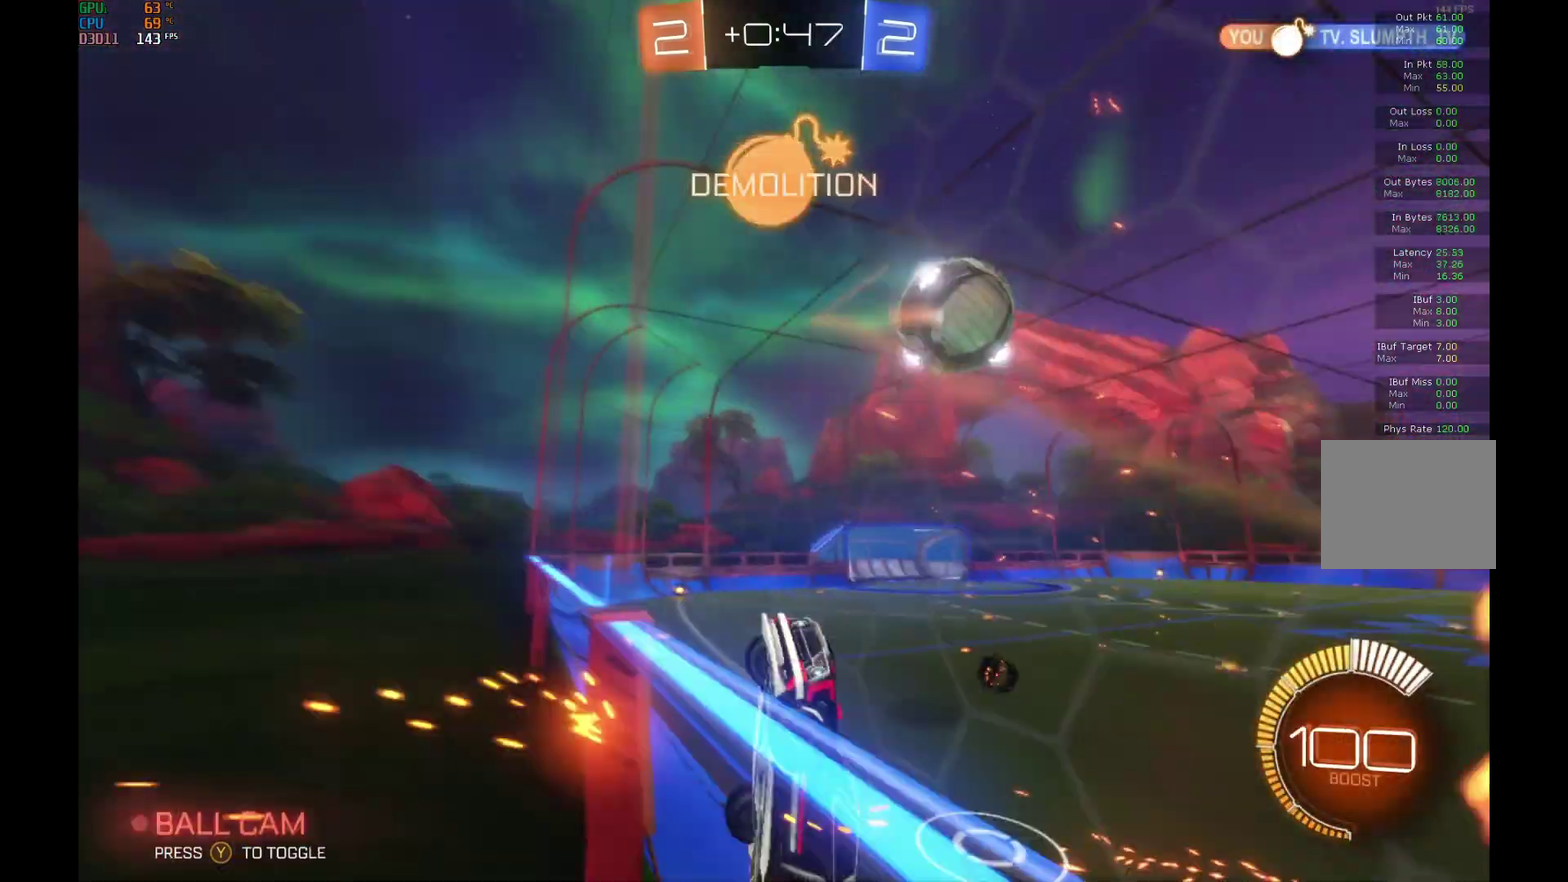
{"buttons": ["X", "R2"], "left_stick": "right", "events": [[500, "X", "down"]]}
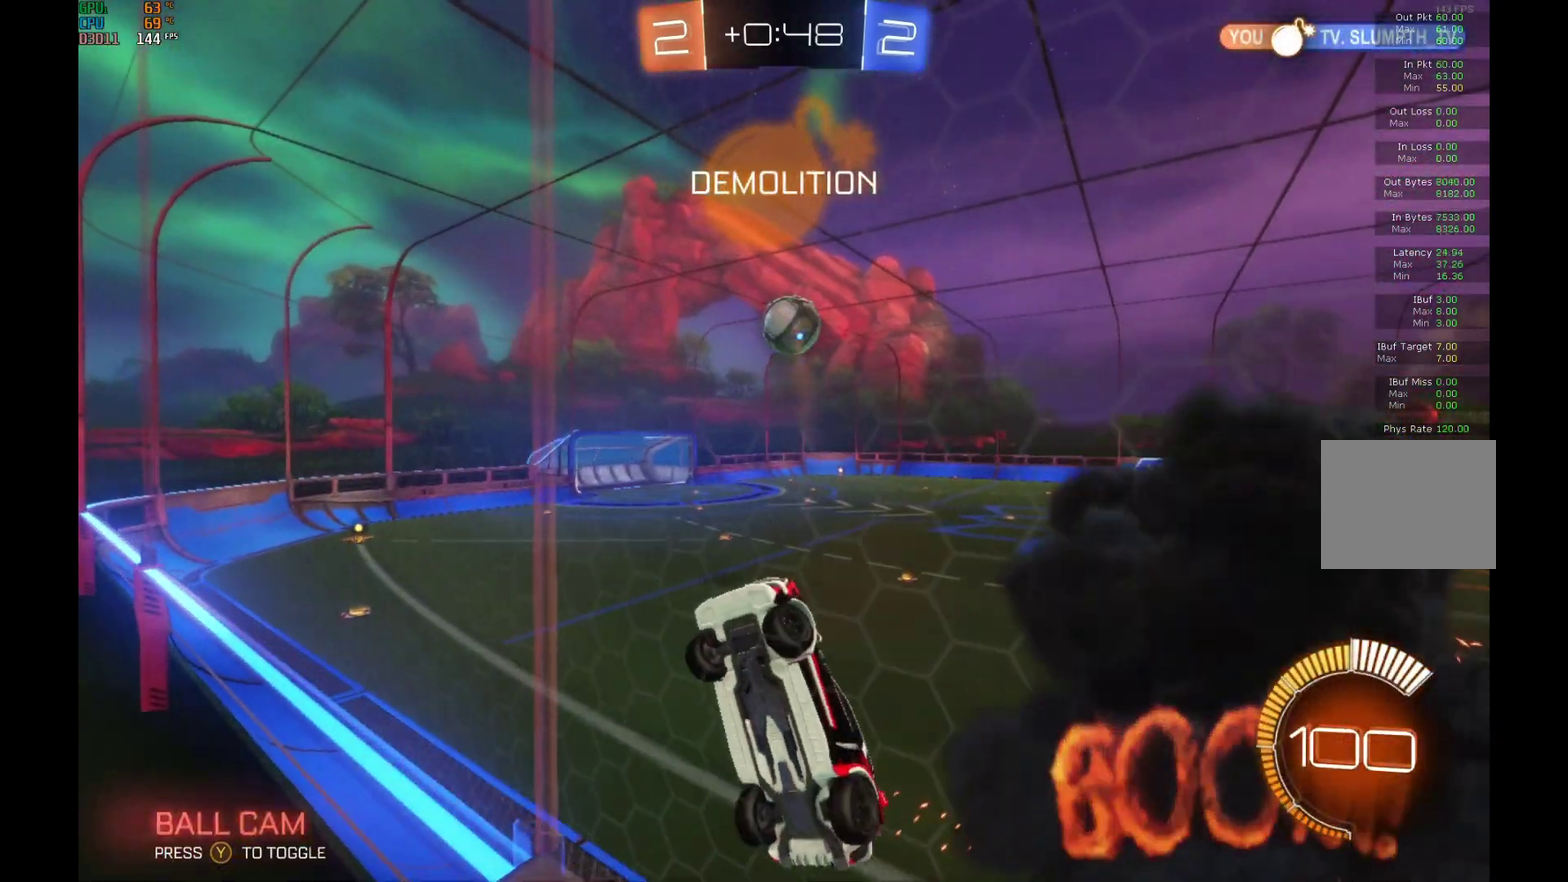
{"buttons": ["R2"], "left_stick": "right", "events": [[167, "X", "up"]]}
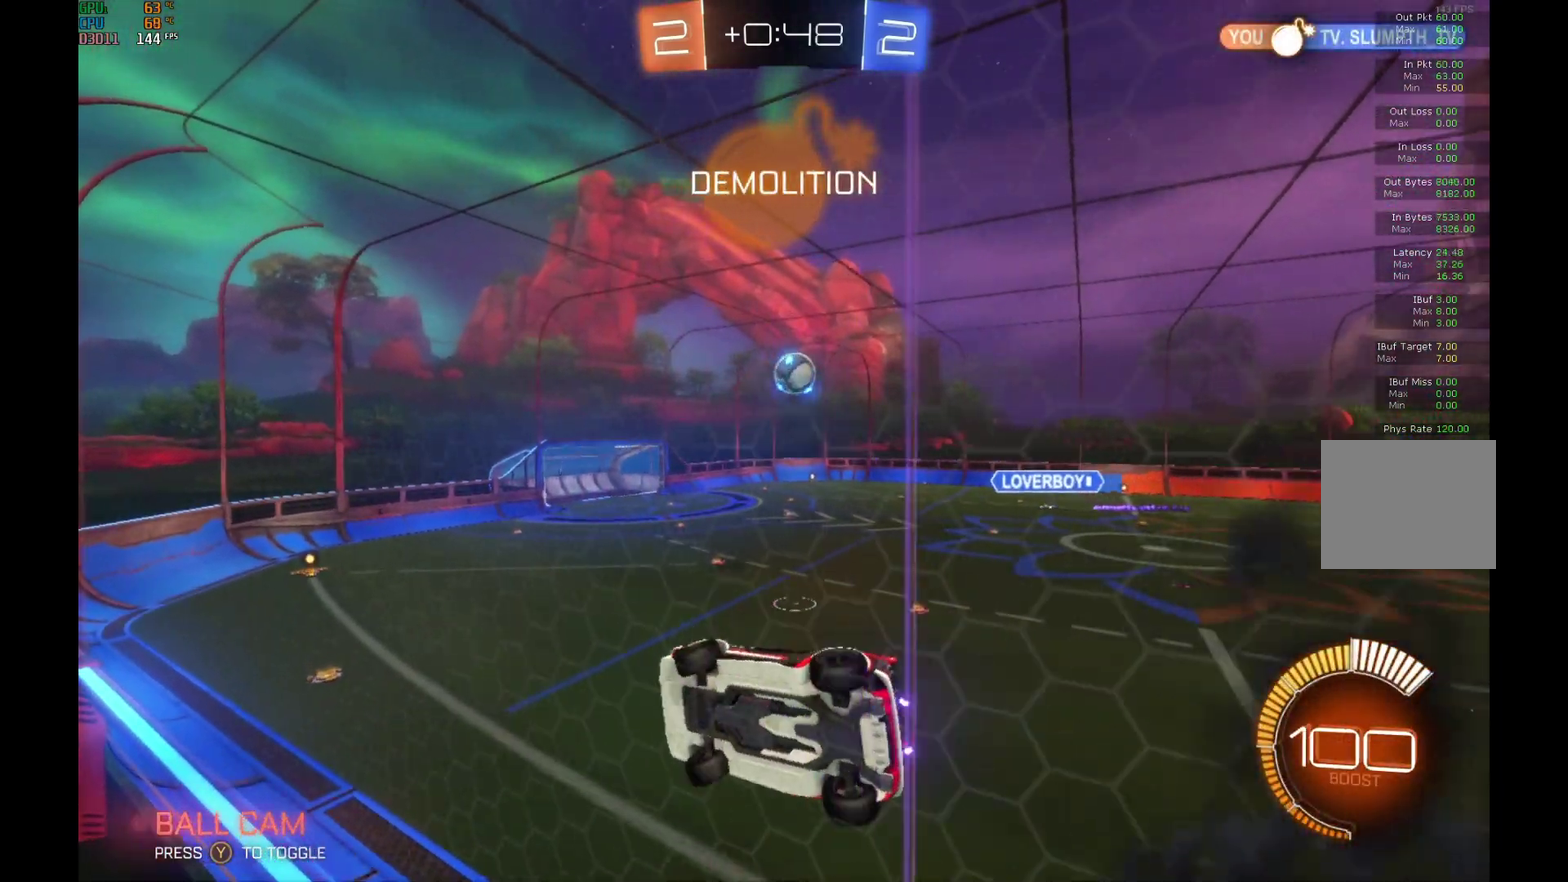
{"buttons": ["B", "R2"], "left_stick": "center", "events": [[133, "left_stick", "center"], [433, "B", "down"]]}
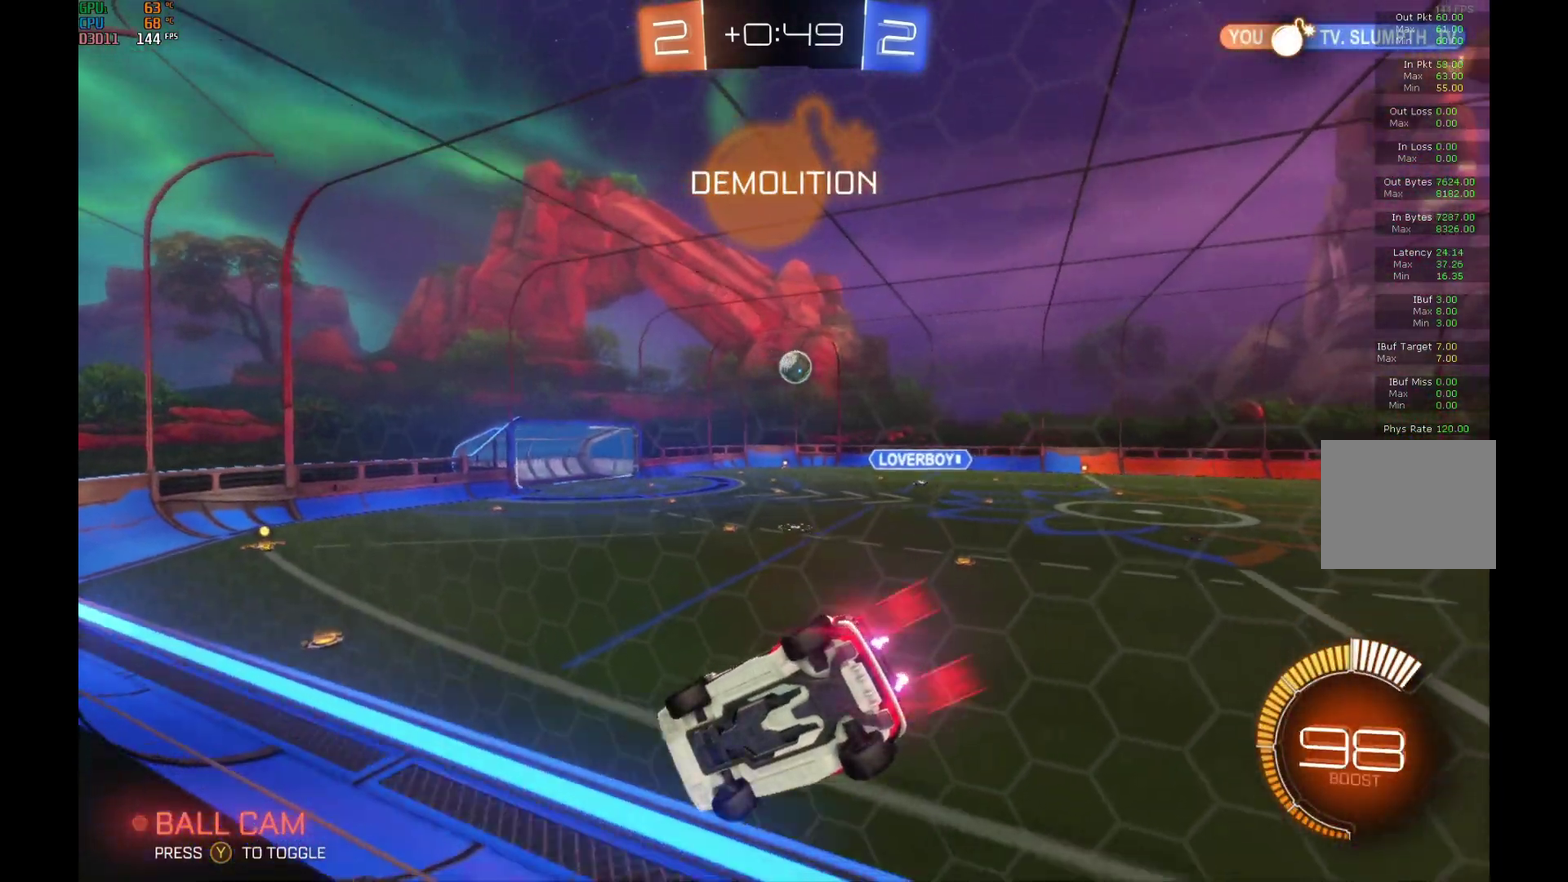
{"buttons": ["B", "R2"], "left_stick": "center", "events": []}
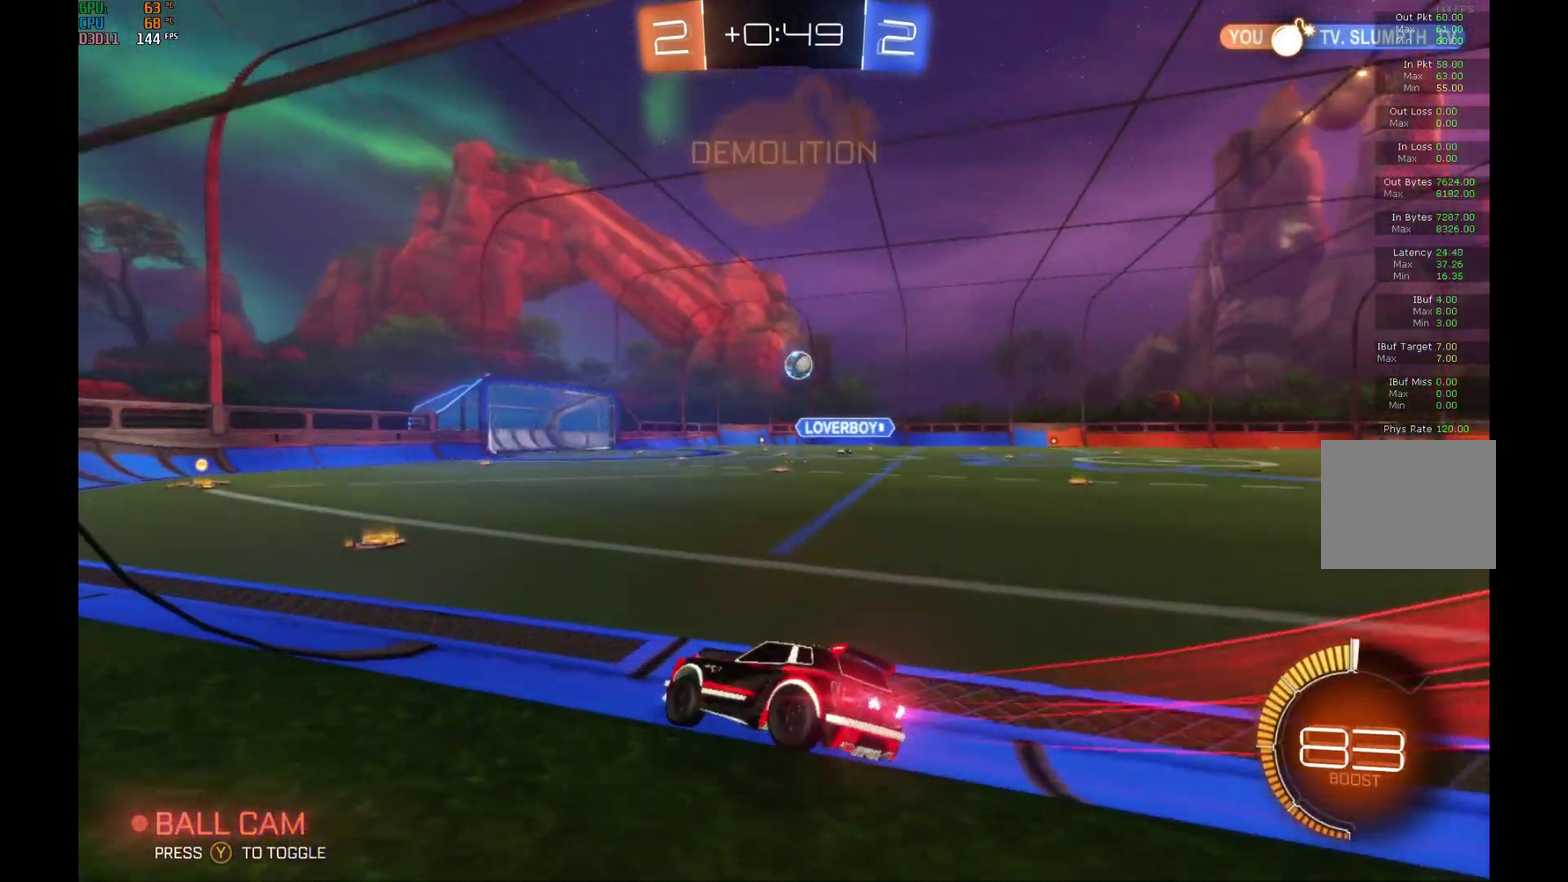
{"buttons": ["R2"], "left_stick": "center", "events": [[467, "B", "up"]]}
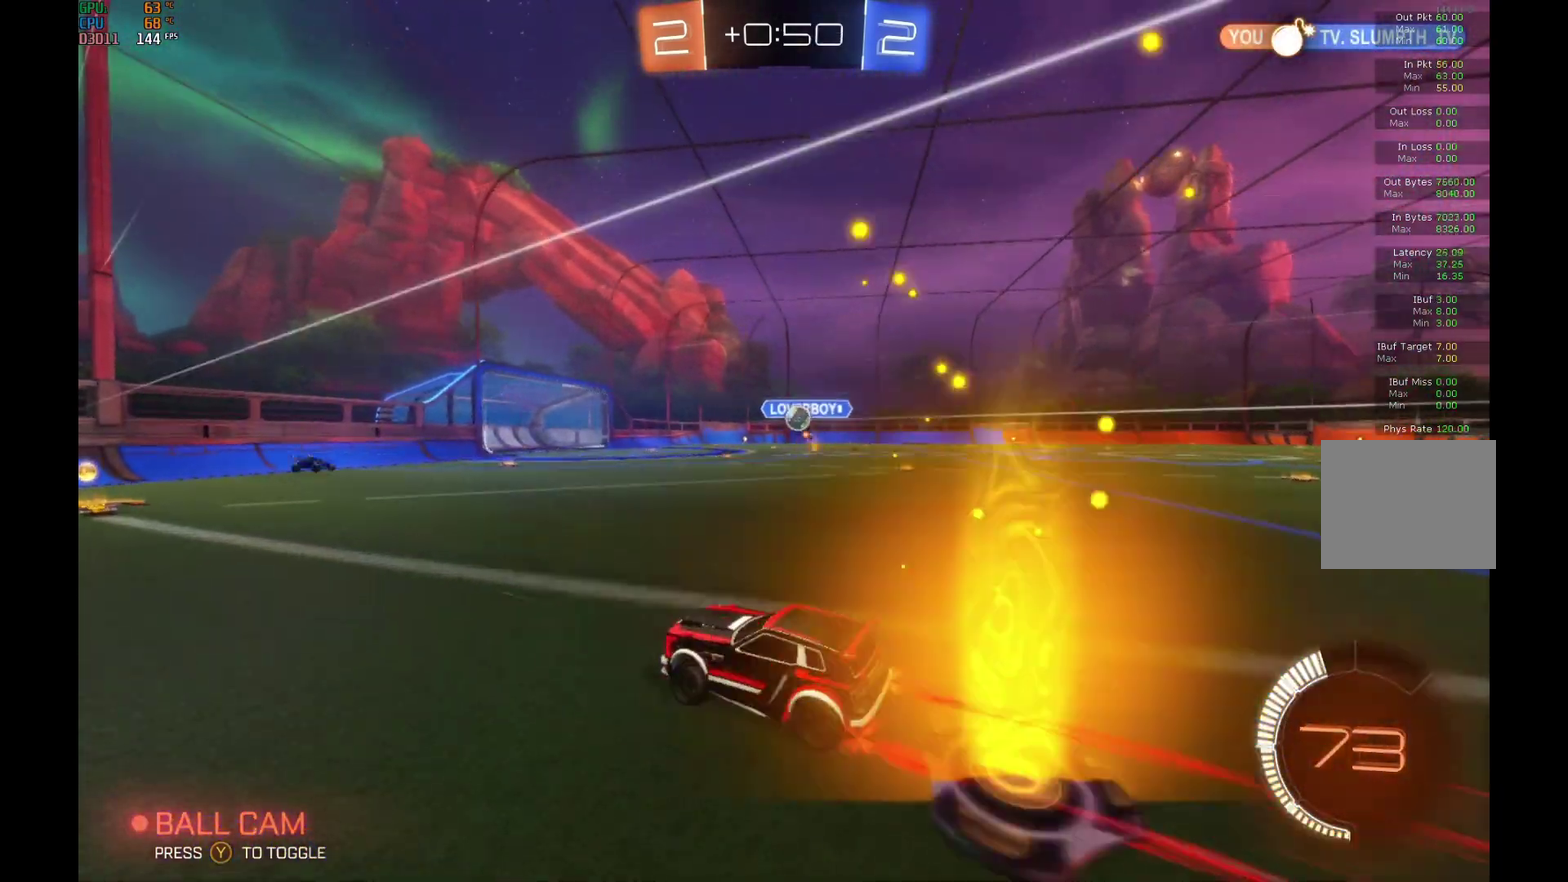
{"buttons": ["L2"], "left_stick": "center", "events": [[67, "B", "down"], [267, "B", "up"], [400, "R2", "up"], [500, "L2", "down"]]}
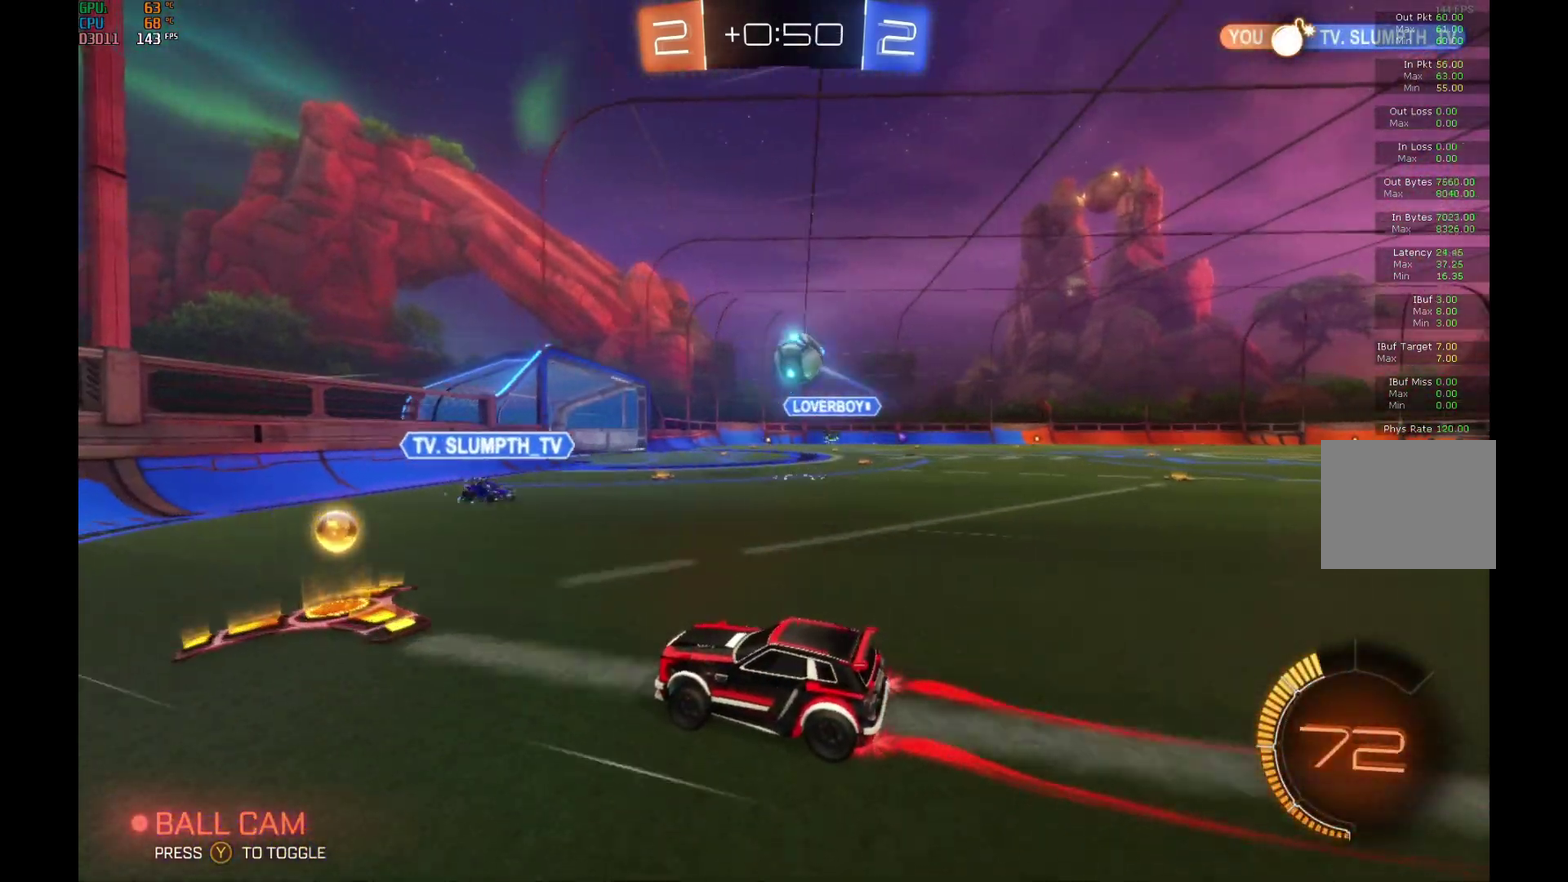
{"buttons": ["L2"], "left_stick": "right", "events": [[167, "left_stick", "right"], [267, "L2", "up"], [333, "L2", "down"]]}
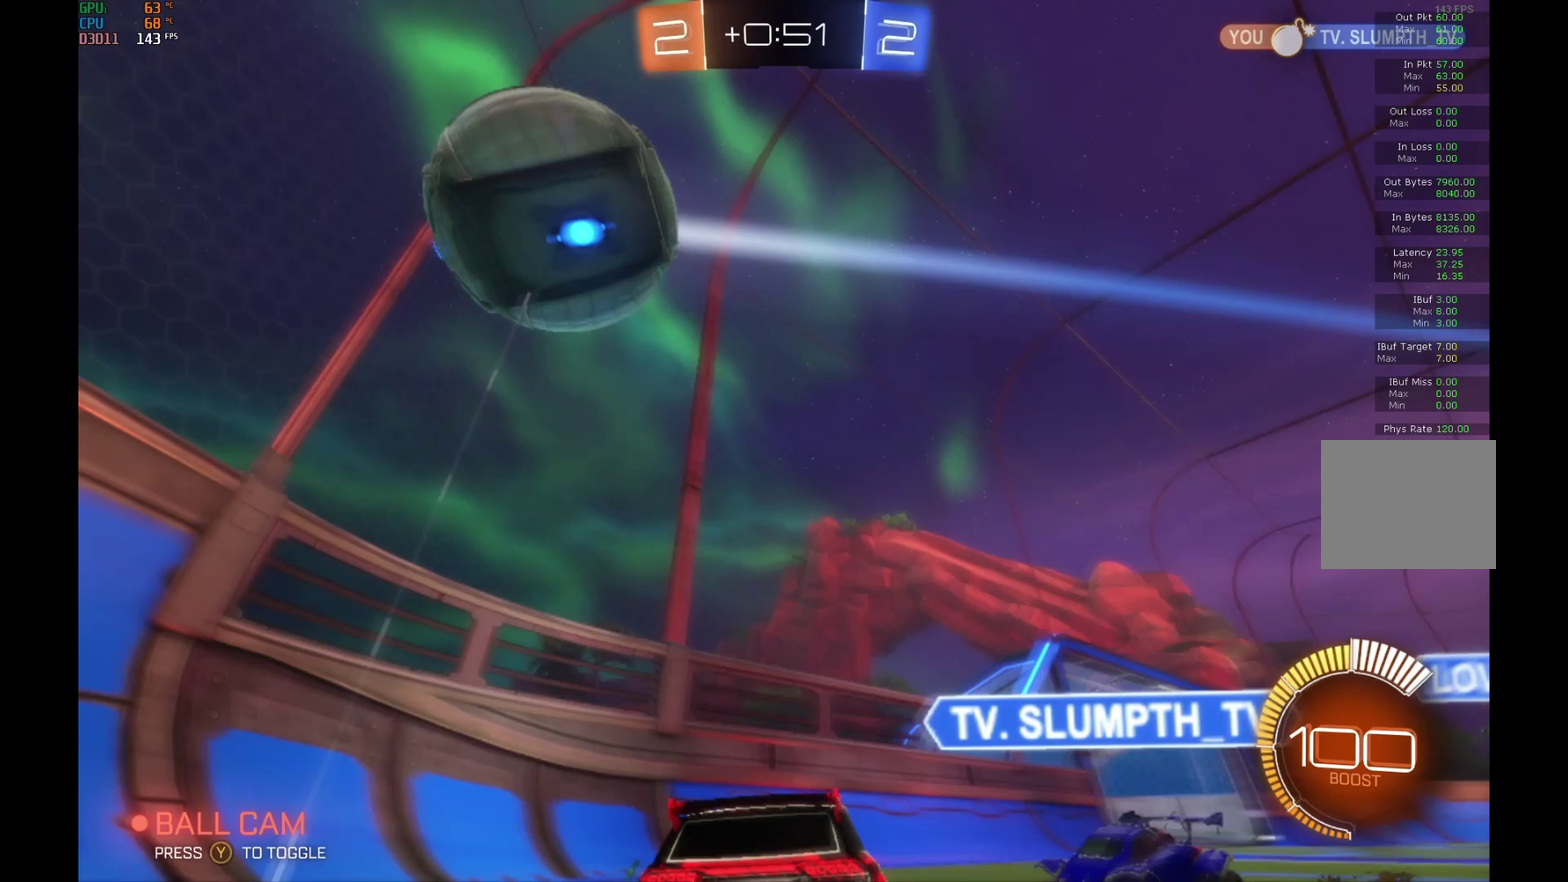
{"buttons": ["R2"], "left_stick": "right", "events": [[33, "R2", "down"], [67, "L2", "up"]]}
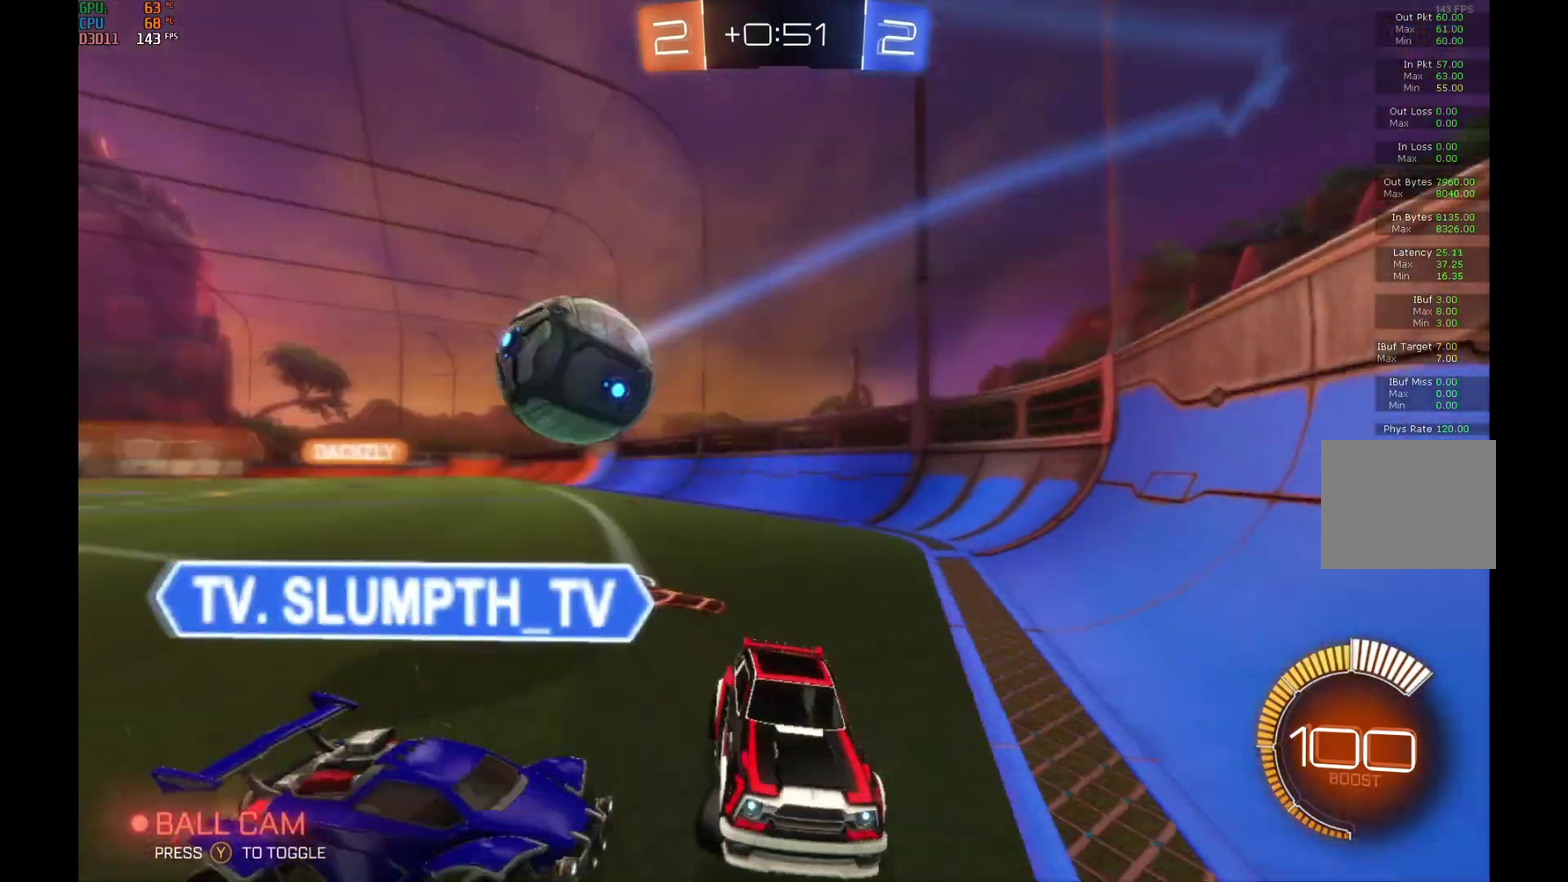
{"buttons": ["R2"], "left_stick": "right", "events": []}
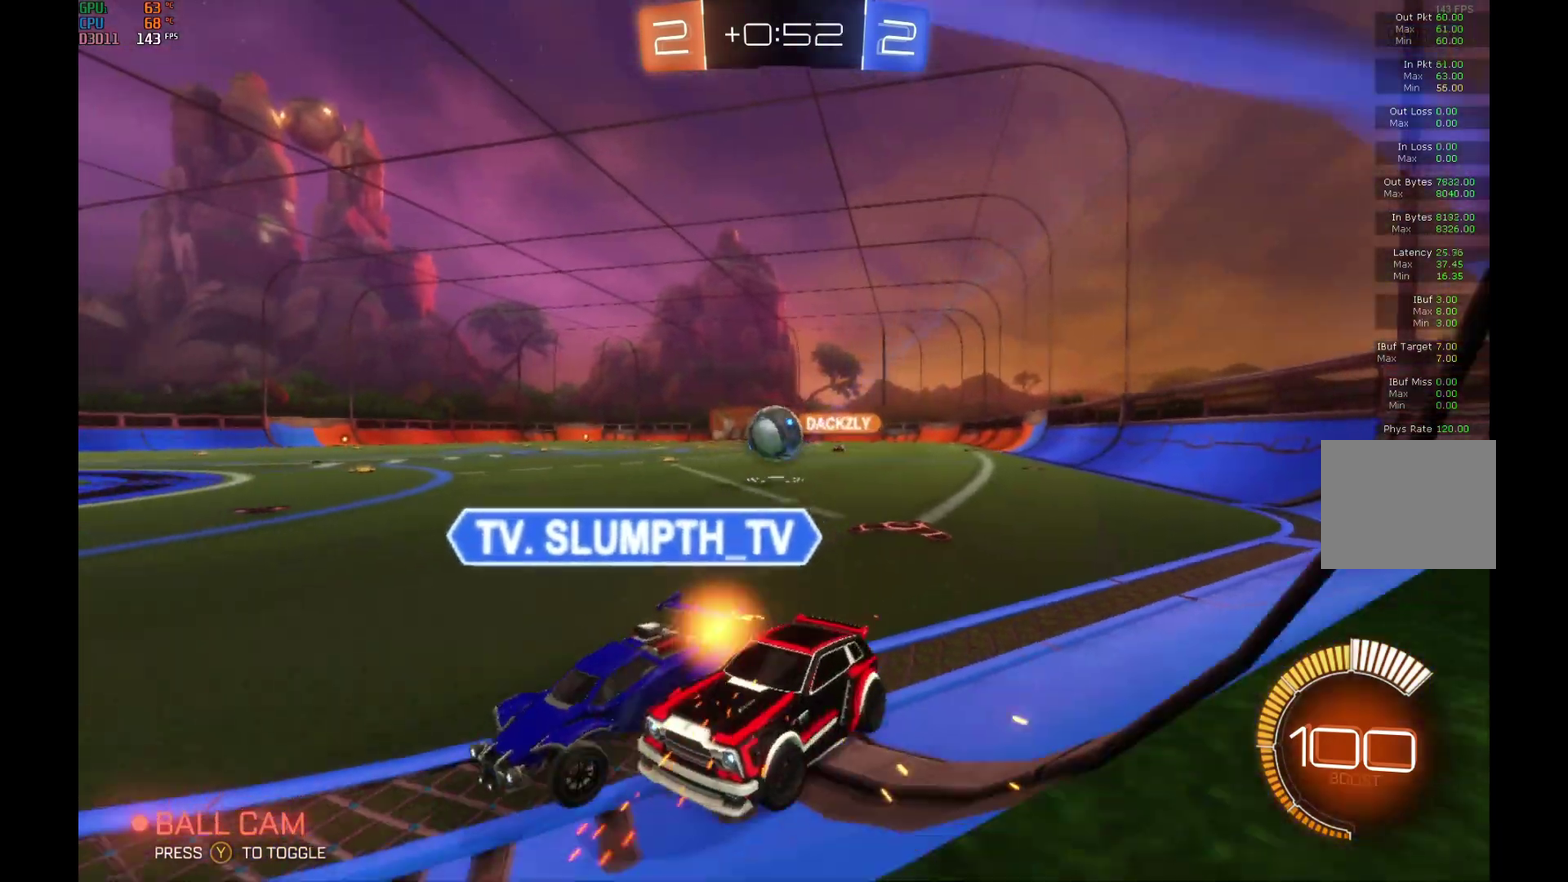
{"buttons": ["R2"], "left_stick": "right", "events": []}
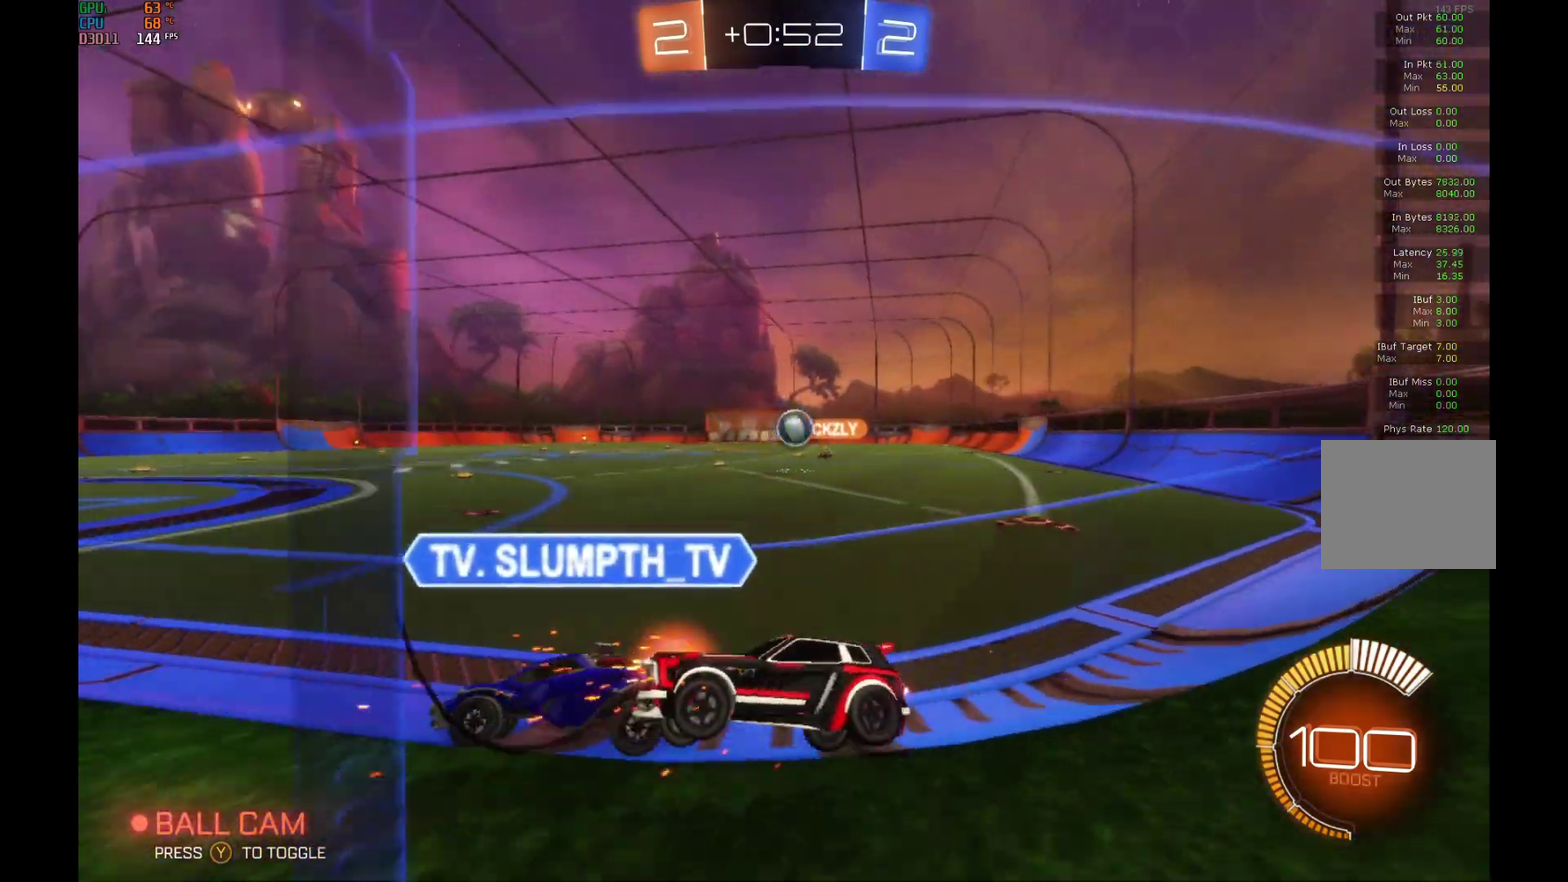
{"buttons": ["B", "R2"], "left_stick": "right", "events": [[367, "B", "down"]]}
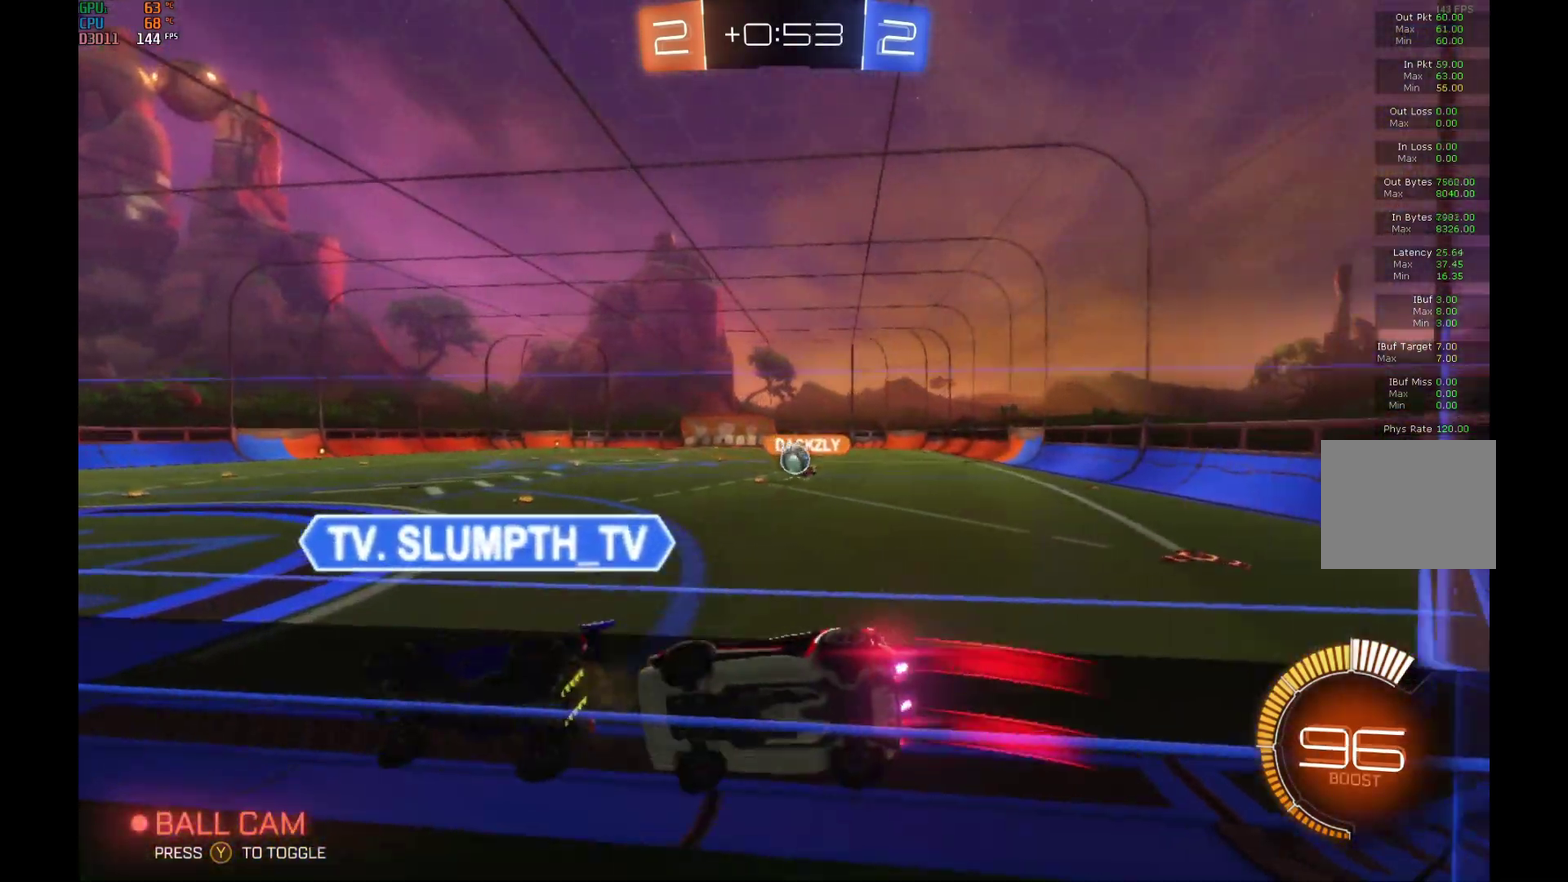
{"buttons": ["B", "R2"], "left_stick": "left", "events": [[33, "Y", "down"], [100, "left_stick", "center"], [200, "Y", "up"], [333, "left_stick", "left"]]}
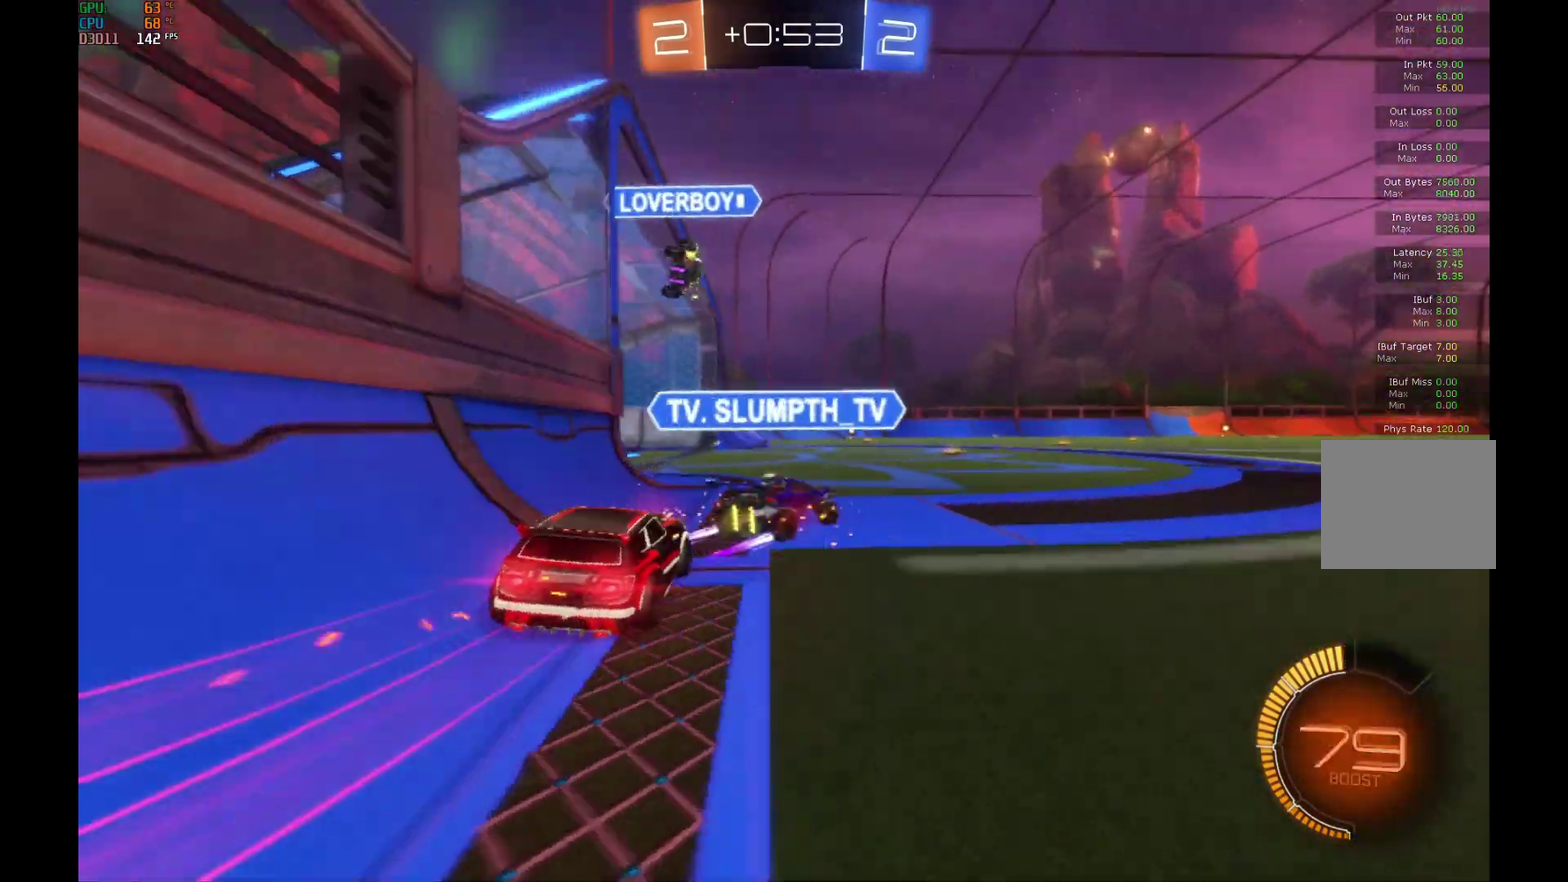
{"buttons": ["R2"], "left_stick": "right", "events": [[67, "left_stick", "center"], [267, "B", "up"], [300, "left_stick", "right"]]}
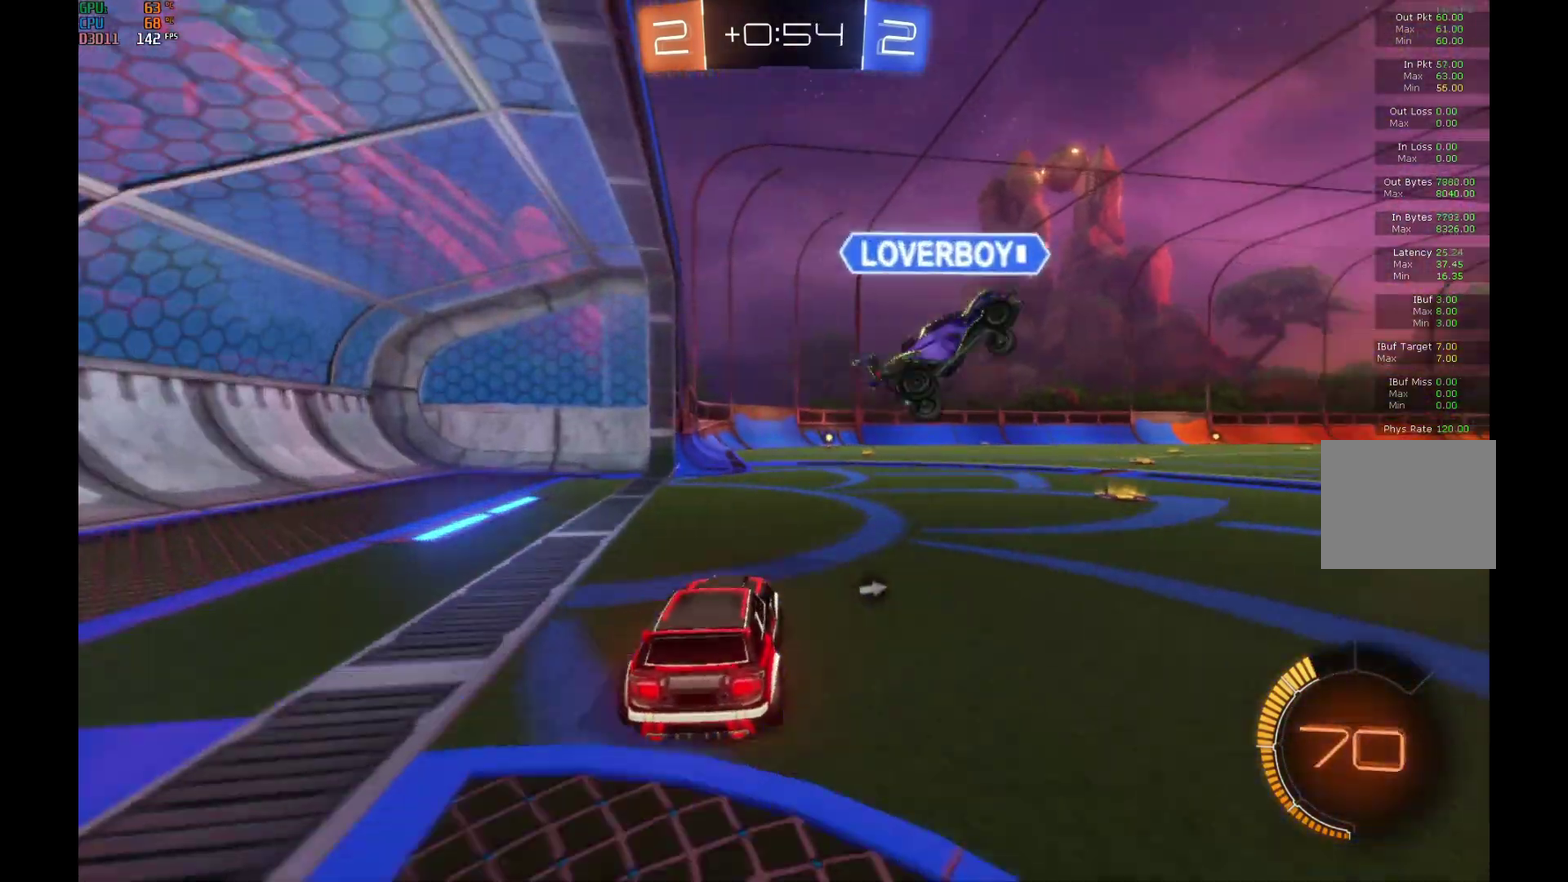
{"buttons": ["R2"], "left_stick": "right", "events": [[67, "Y", "down"], [200, "Y", "up"]]}
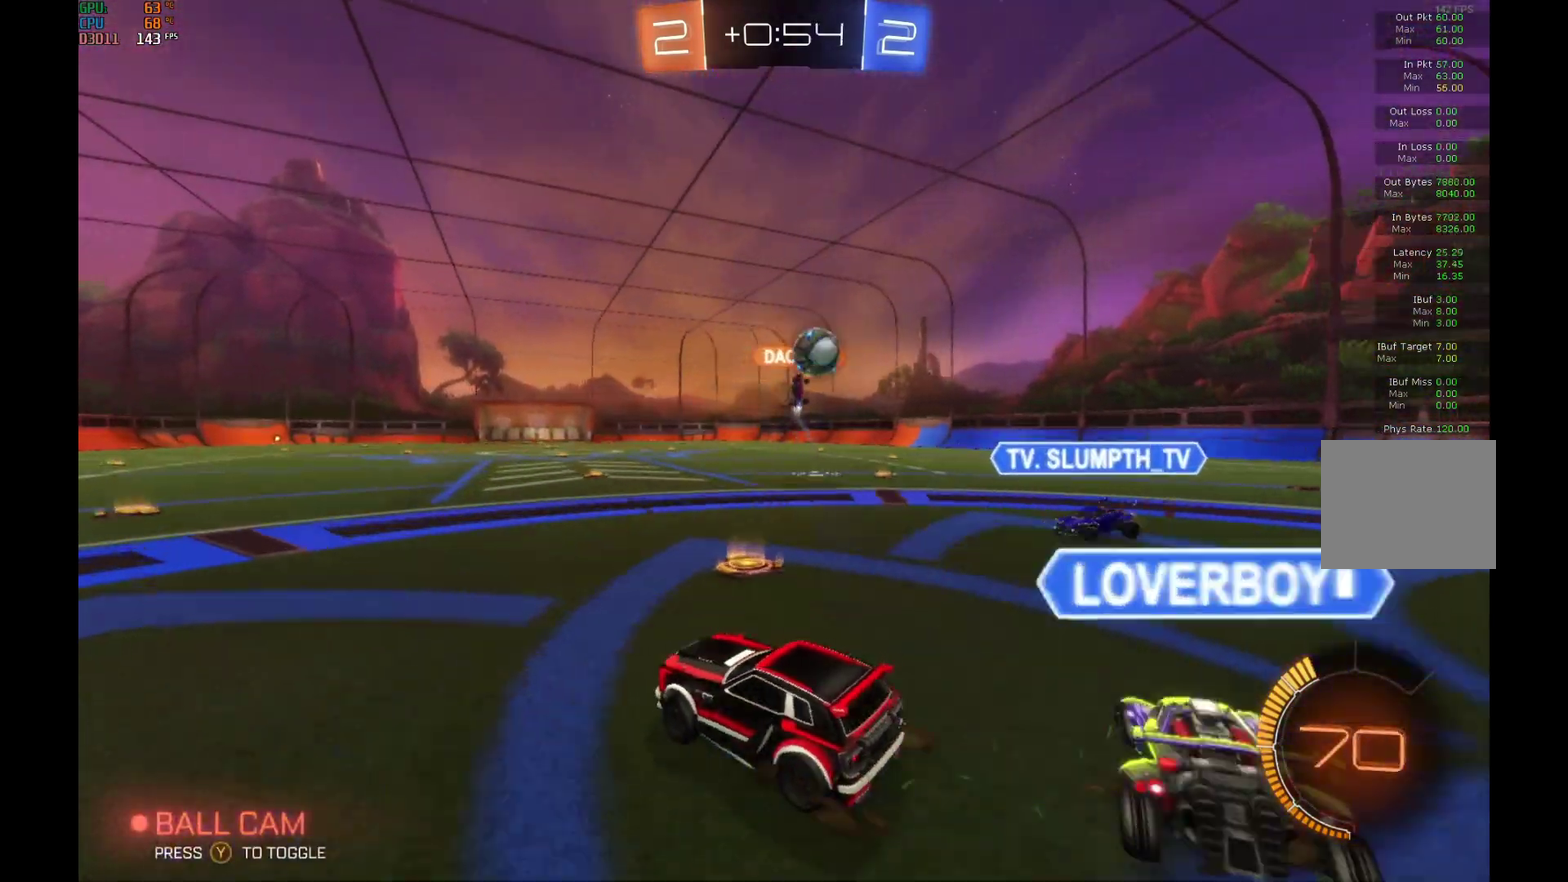
{"buttons": [], "left_stick": "left", "events": [[167, "left_stick", "center"], [400, "R2", "up"], [400, "left_stick", "left"]]}